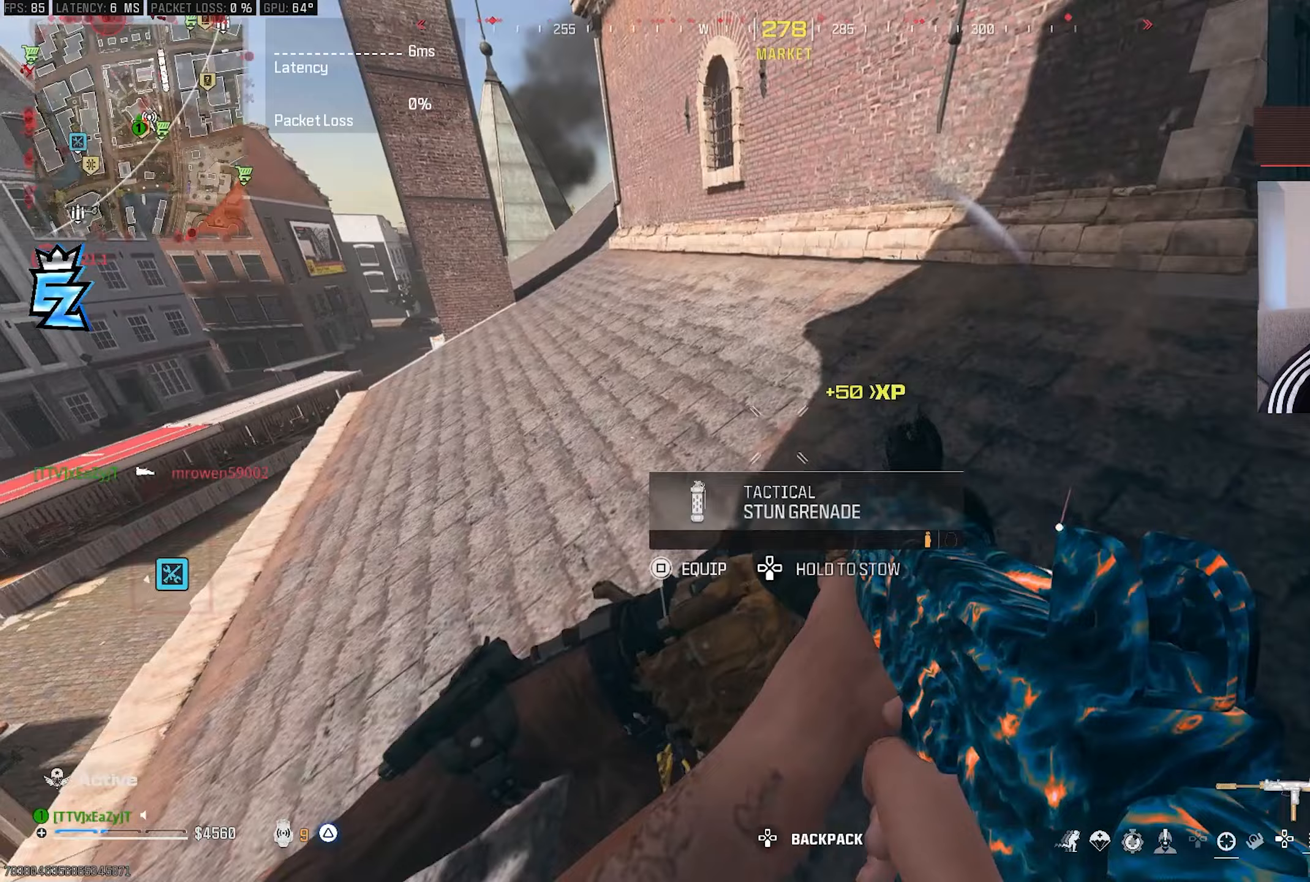
Gameplay with a controller (PlayStation layout); each line is a JSON object with the inputs held at the frame after it. "events" lists button and stick changes between this image and that frame as [ms after this image, input, new state], when the widget could be followed in between.
{"buttons": ["L1", "R1"], "left_stick": "down", "right_stick": "left", "events": [[50, "L1", "down"], [150, "left_stick", "down"], [150, "right_stick", "left"], [333, "right_stick", "down-left"], [467, "right_stick", "left"]]}
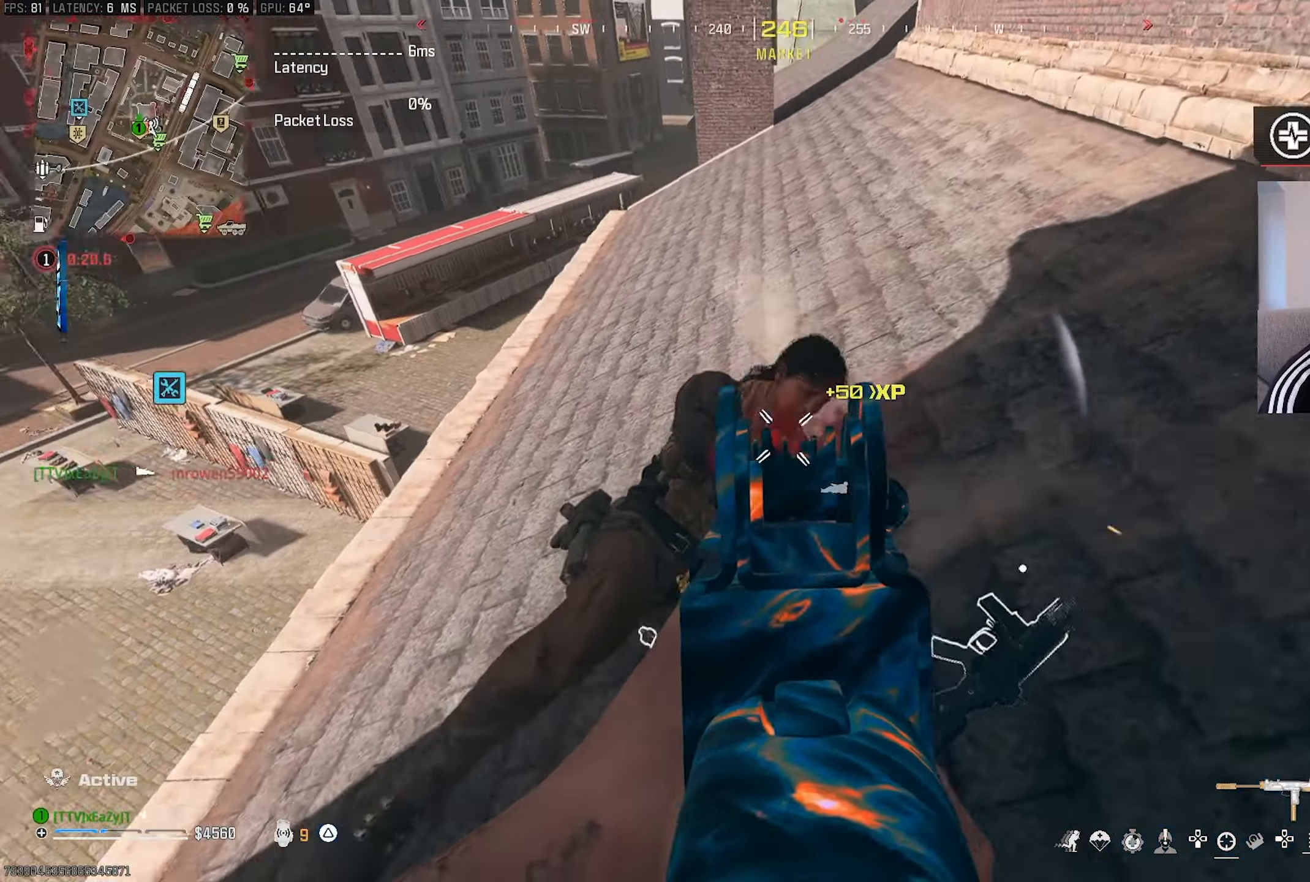
{"buttons": ["TRIANGLE", "L3"], "left_stick": "up", "right_stick": "center", "events": [[100, "left_stick", "center"], [167, "L1", "up"], [167, "TRIANGLE", "down"], [183, "left_stick", "up-left"], [200, "right_stick", "up"], [233, "R1", "up"], [300, "L3", "down"], [383, "L3", "up"], [383, "left_stick", "center"], [483, "L3", "down"], [483, "left_stick", "up"], [500, "right_stick", "center"]]}
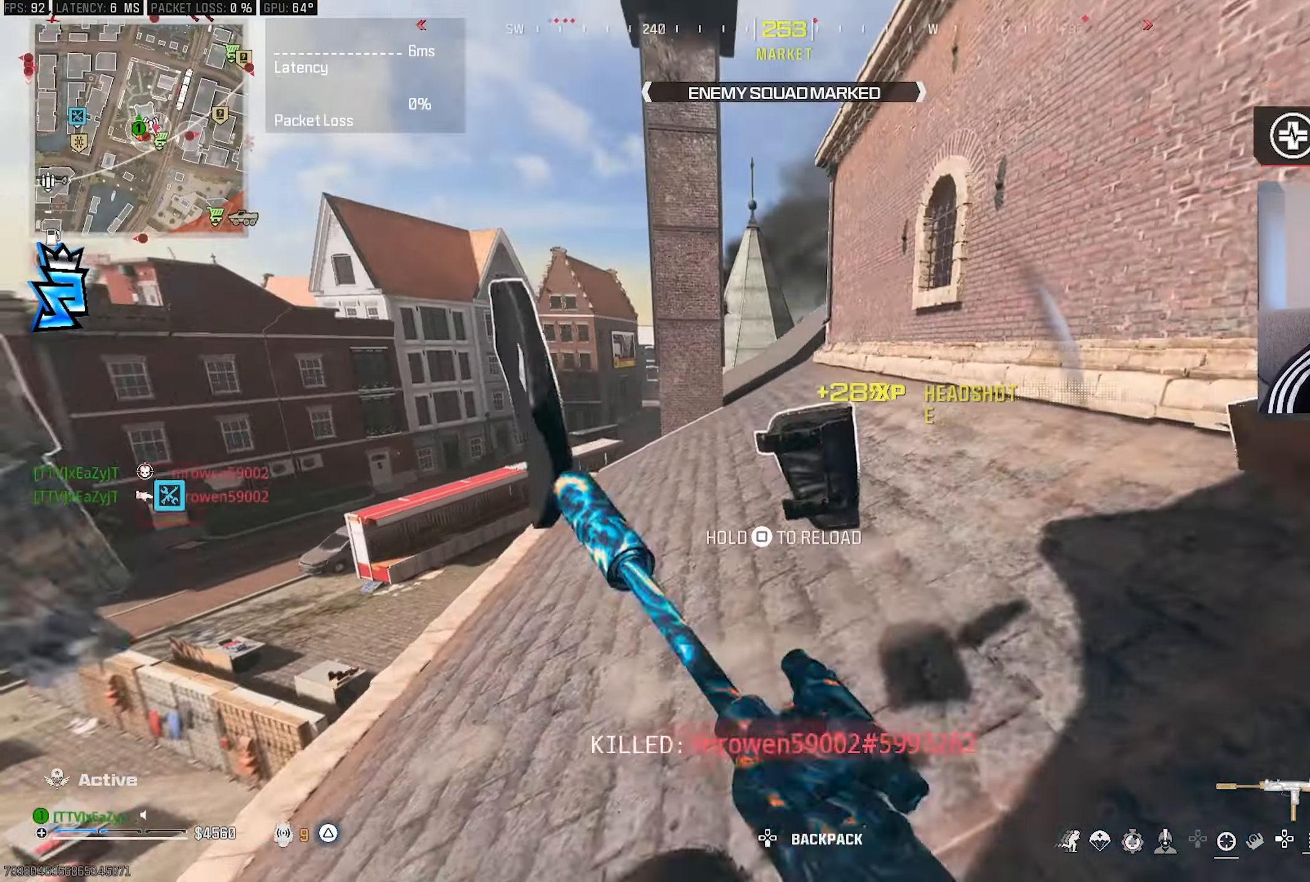
{"buttons": ["TRIANGLE", "L3", "R3"], "left_stick": "up", "right_stick": "center", "events": [[133, "CIRCLE", "down"], [150, "L3", "up"], [150, "left_stick", "center"], [217, "CIRCLE", "up"], [267, "CIRCLE", "down"], [333, "CIRCLE", "up"], [467, "R3", "down"], [500, "L3", "down"], [500, "left_stick", "up"]]}
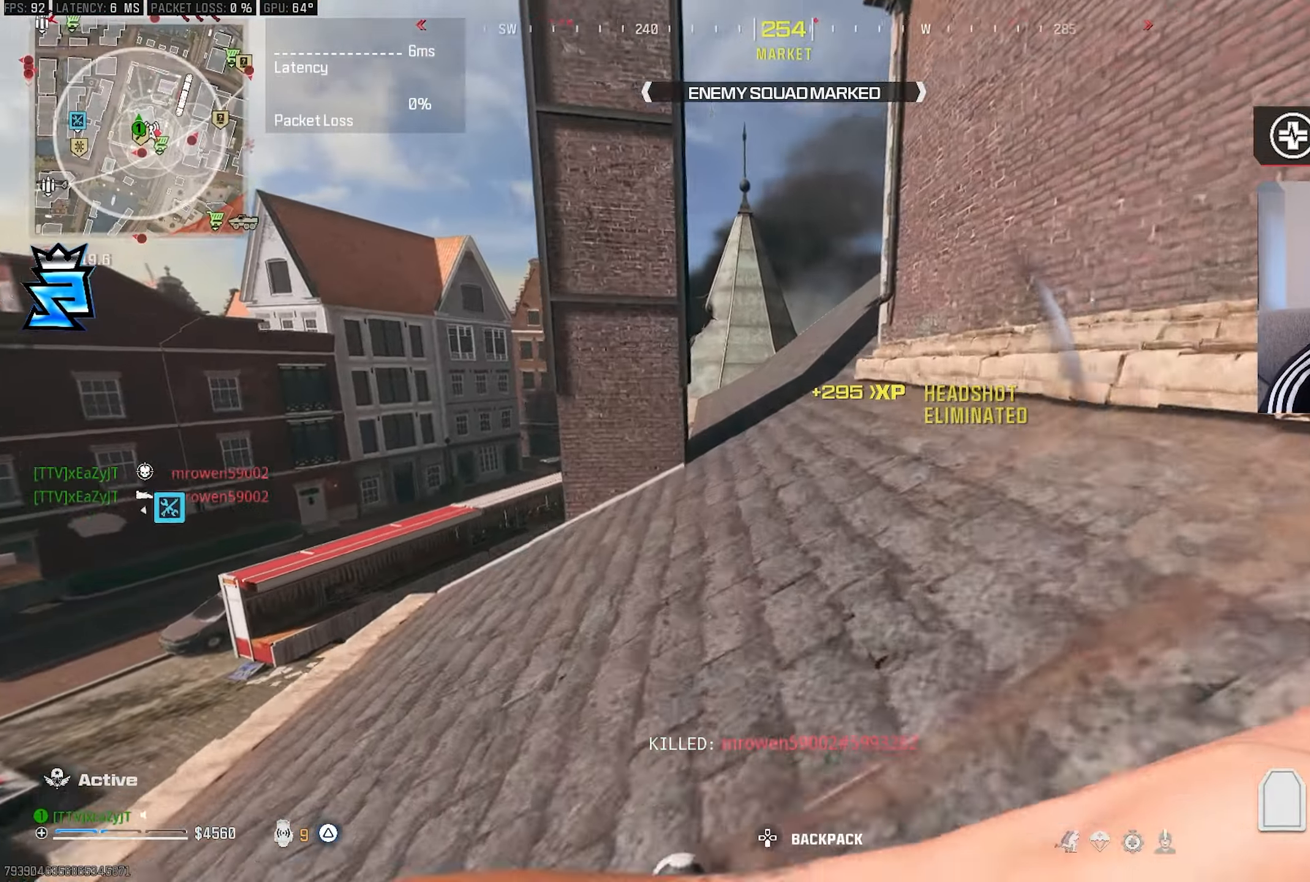
{"buttons": ["TRIANGLE"], "left_stick": "center", "right_stick": "center", "events": [[67, "R3", "up"], [67, "right_stick", "right"], [83, "L3", "up"], [83, "left_stick", "center"], [117, "right_stick", "center"], [167, "L3", "down"], [167, "left_stick", "up"], [267, "L3", "up"], [267, "left_stick", "center"], [300, "CIRCLE", "down"], [350, "CIRCLE", "up"], [417, "CIRCLE", "down"], [483, "CIRCLE", "up"]]}
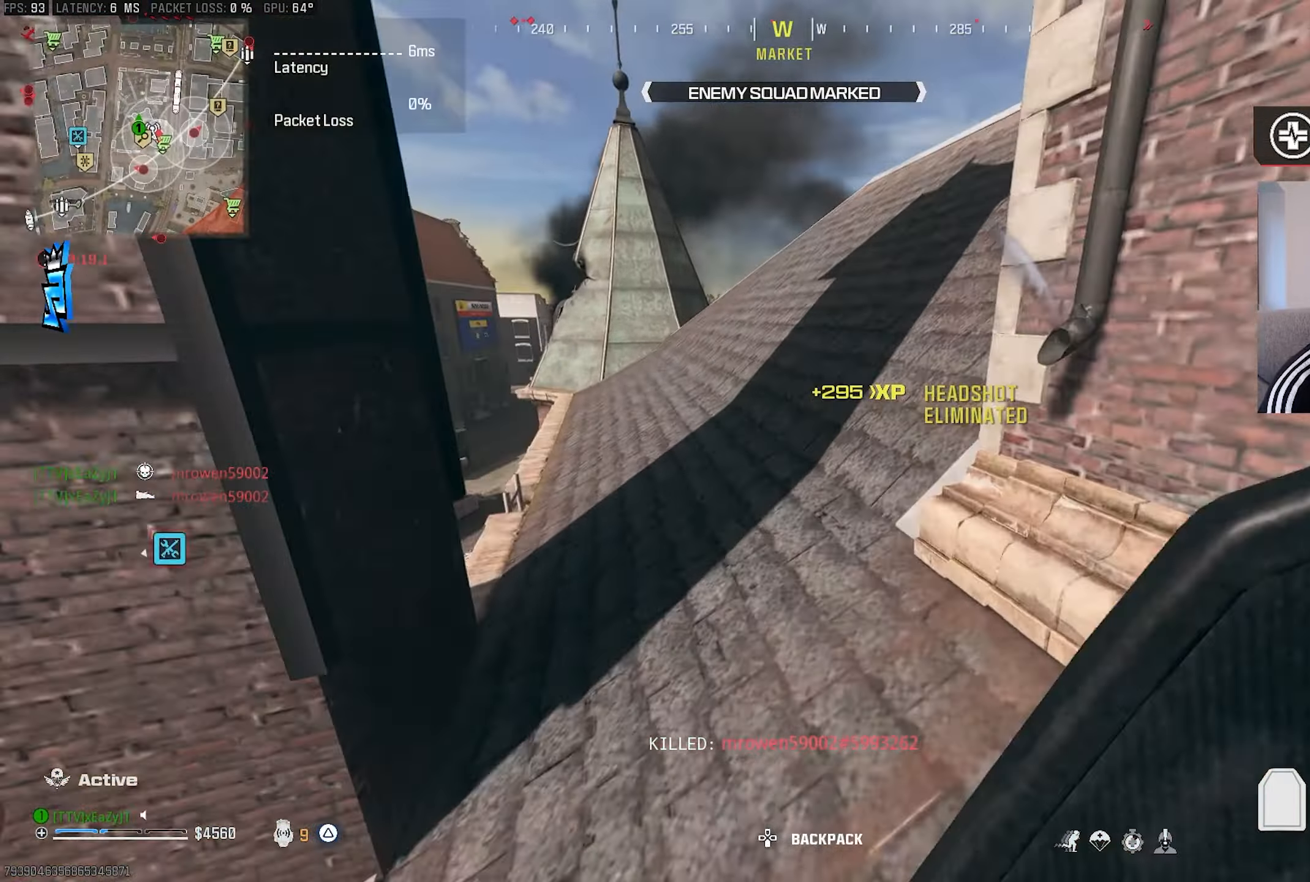
{"buttons": ["TRIANGLE"], "left_stick": "center", "right_stick": "center", "events": [[67, "L3", "down"], [67, "left_stick", "up"], [133, "R3", "down"], [150, "L3", "up"], [150, "left_stick", "center"], [183, "right_stick", "up-right"], [233, "R3", "up"], [250, "L3", "down"], [250, "left_stick", "up"], [317, "L3", "up"], [317, "left_stick", "center"], [400, "right_stick", "center"], [433, "L3", "down"], [433, "left_stick", "up"], [483, "L3", "up"], [483, "left_stick", "center"]]}
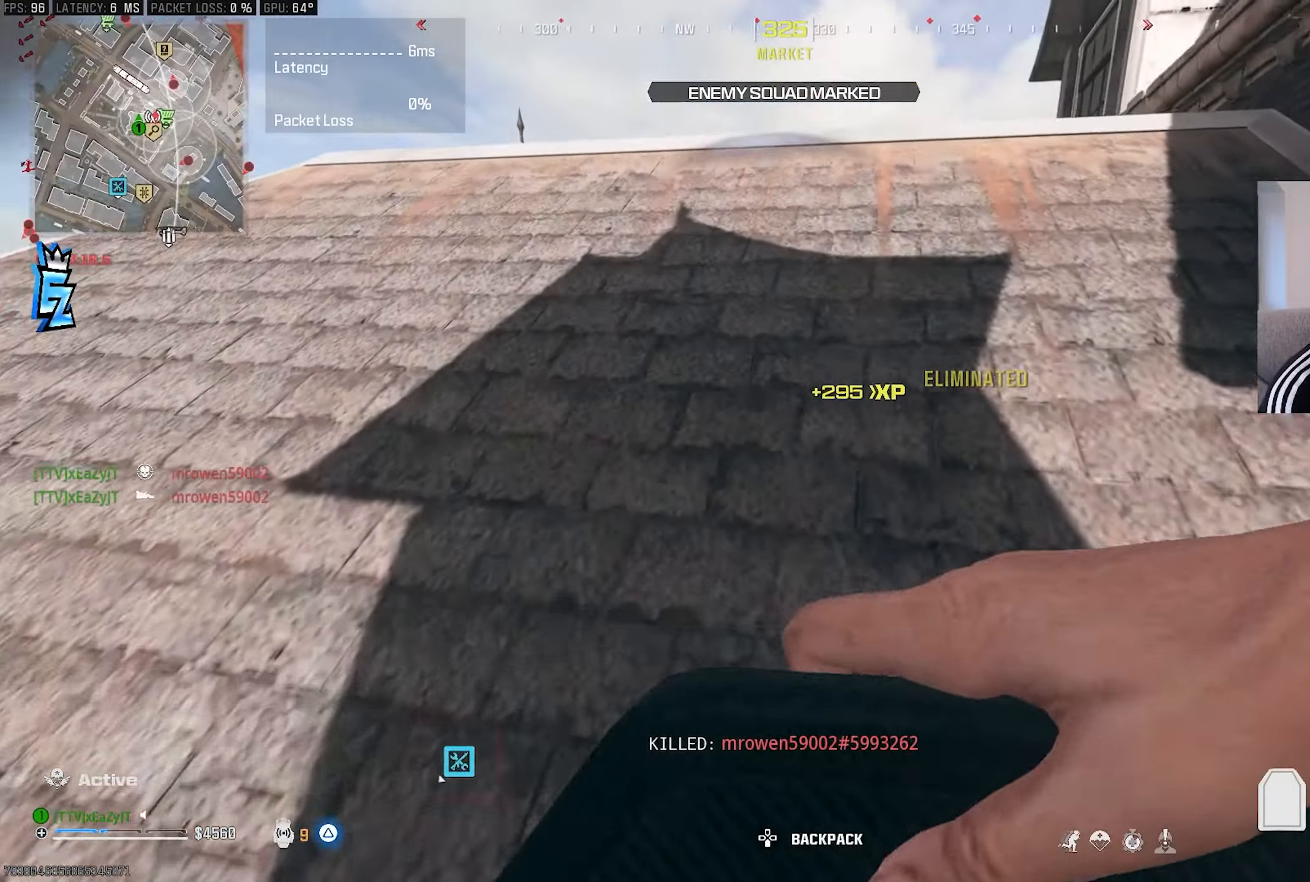
{"buttons": ["TRIANGLE", "R3"], "left_stick": "center", "right_stick": "right", "events": [[67, "L3", "down"], [67, "left_stick", "up"], [100, "CIRCLE", "down"], [150, "CIRCLE", "up"], [150, "L3", "up"], [150, "left_stick", "center"], [200, "CIRCLE", "down"], [267, "CIRCLE", "up"], [400, "L3", "down"], [400, "left_stick", "up"], [417, "R3", "down"], [467, "L3", "up"], [467, "left_stick", "center"], [483, "right_stick", "right"]]}
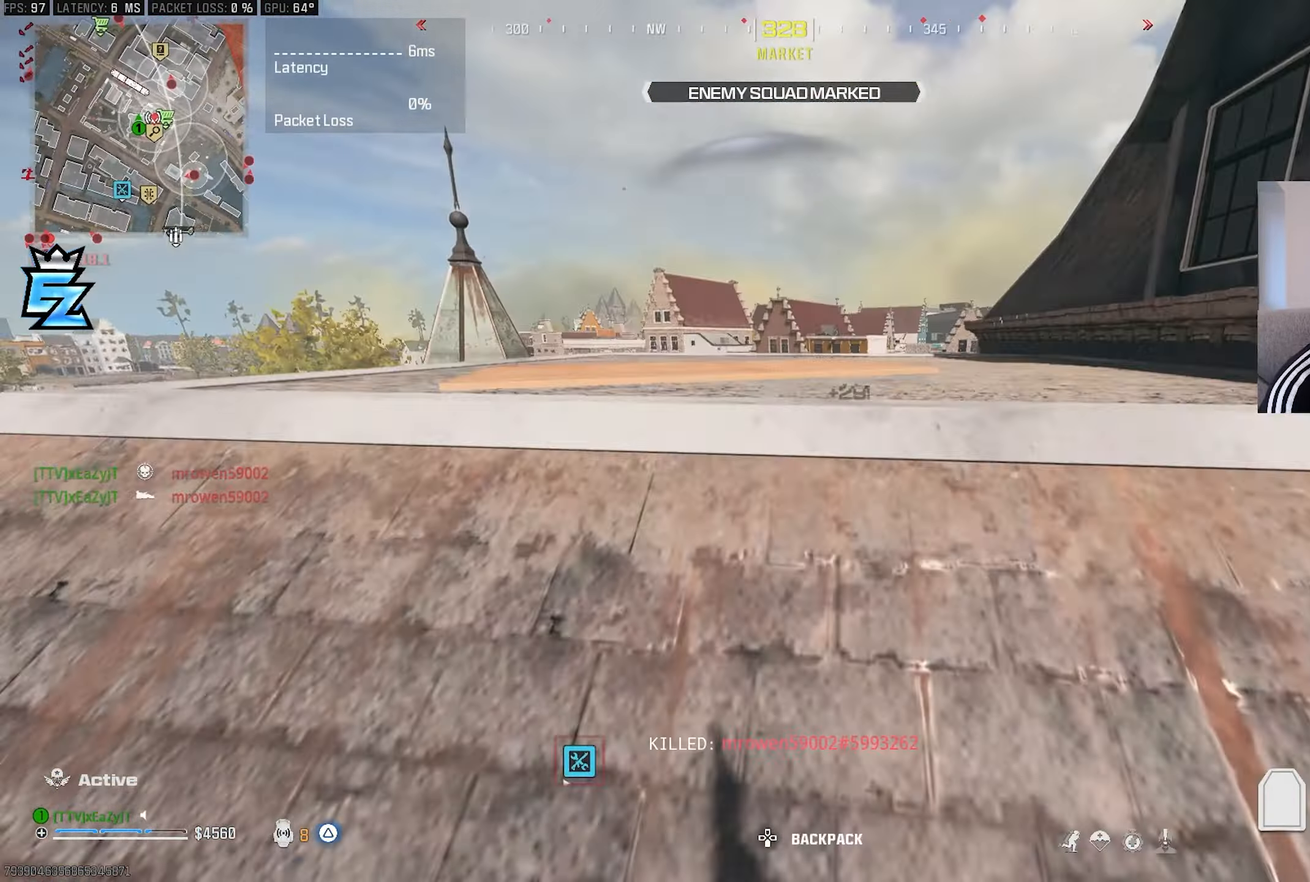
{"buttons": [], "left_stick": "up", "right_stick": "center", "events": [[33, "R3", "up"], [67, "L3", "down"], [67, "left_stick", "up"], [83, "right_stick", "center"], [150, "L3", "up"], [150, "left_stick", "center"], [233, "L3", "down"], [233, "left_stick", "up"], [333, "L3", "up"], [333, "left_stick", "center"], [400, "L3", "down"], [400, "left_stick", "up"], [483, "TRIANGLE", "up"], [500, "L3", "up"]]}
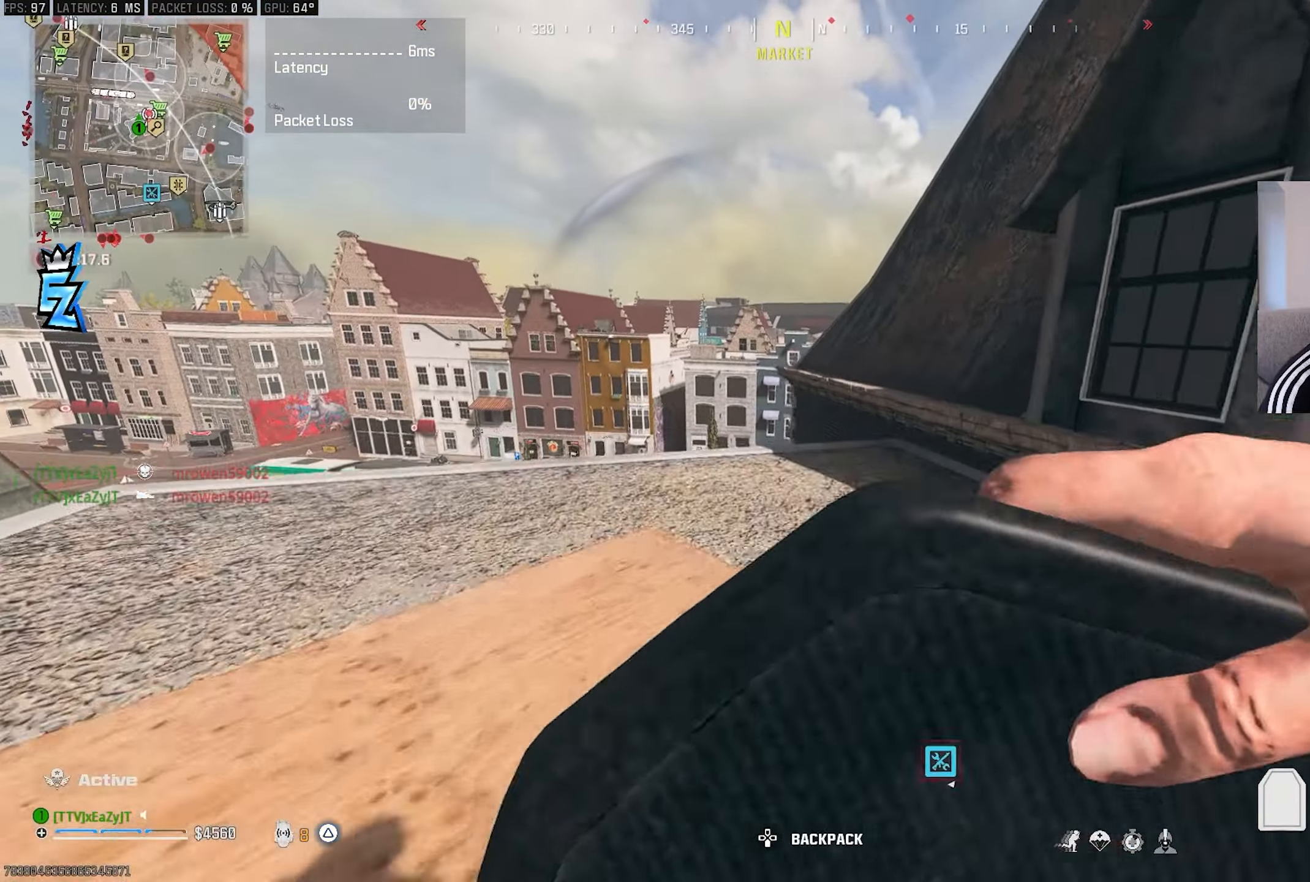
{"buttons": [], "left_stick": "up-left", "right_stick": "center", "events": [[83, "L3", "down"], [200, "L3", "up"], [233, "CIRCLE", "down"], [267, "left_stick", "up-left"], [317, "CIRCLE", "up"]]}
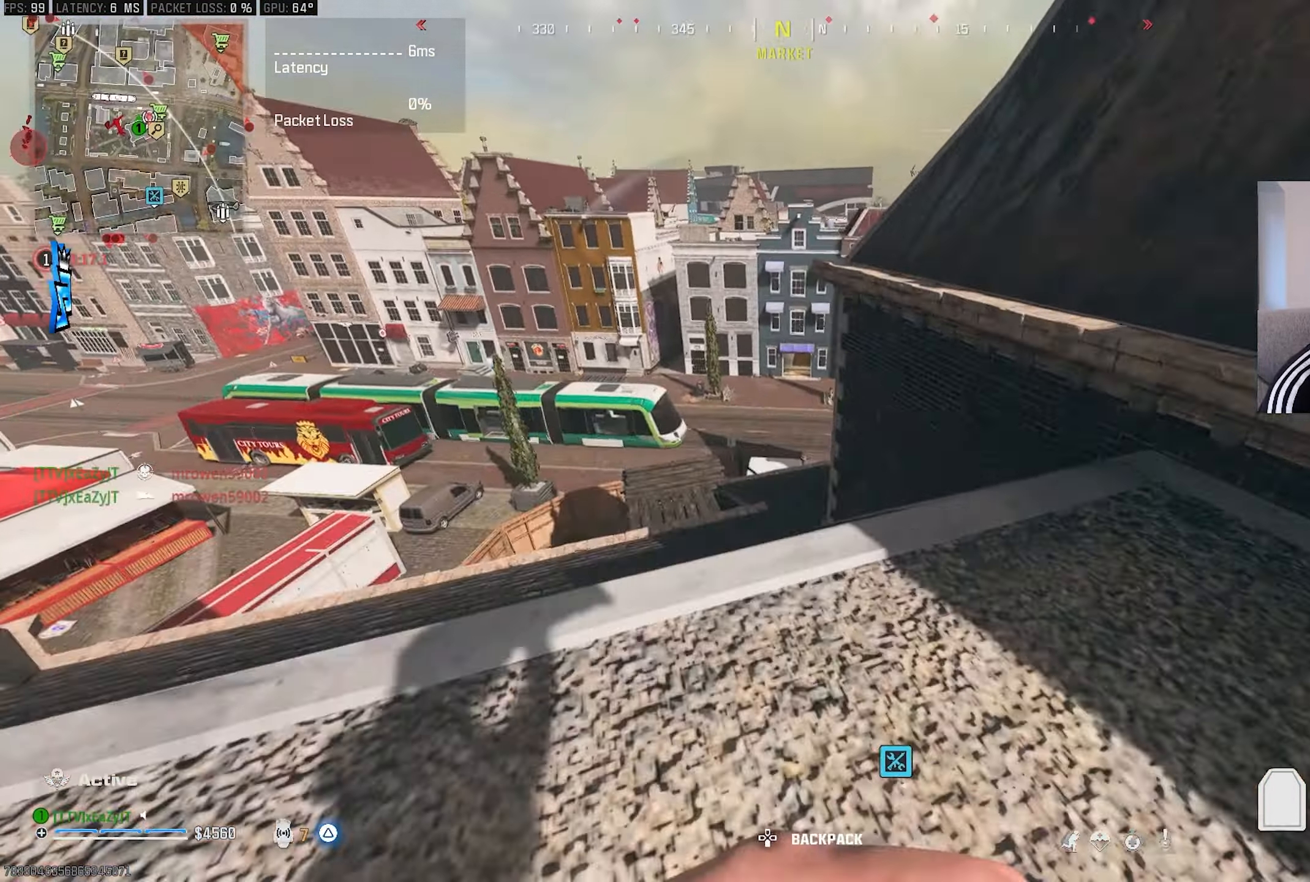
{"buttons": [], "left_stick": "center", "right_stick": "center", "events": [[100, "SQUARE", "down"], [100, "left_stick", "center"], [167, "SQUARE", "up"], [250, "SQUARE", "down"], [317, "SQUARE", "up"], [383, "SQUARE", "down"], [450, "SQUARE", "up"]]}
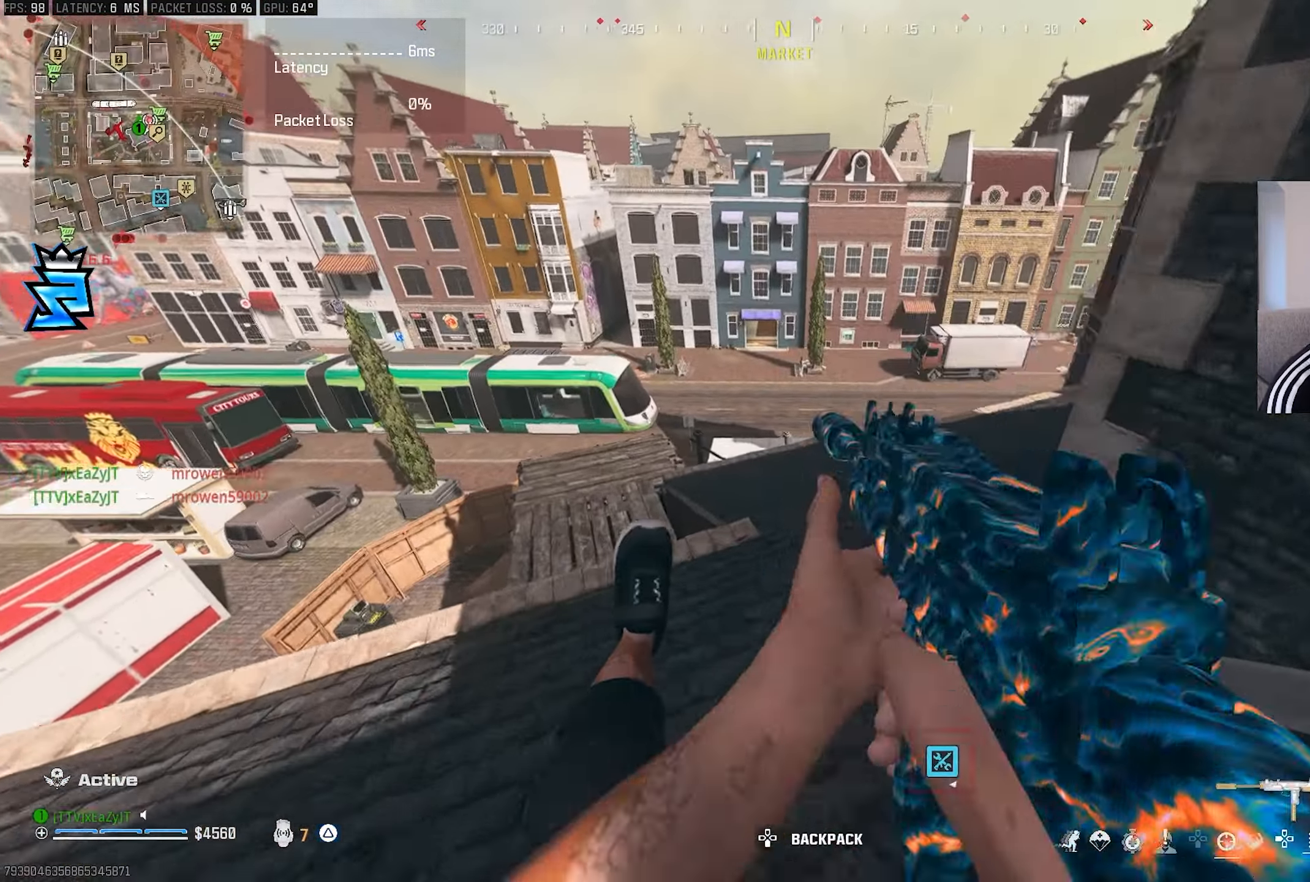
{"buttons": ["R3"], "left_stick": "up-left", "right_stick": "center", "events": [[50, "SQUARE", "down"], [50, "right_stick", "right"], [183, "SQUARE", "up"], [200, "R3", "down"], [217, "right_stick", "center"], [267, "R3", "up"], [267, "left_stick", "up-left"], [317, "right_stick", "right"], [383, "right_stick", "center"], [500, "R3", "down"]]}
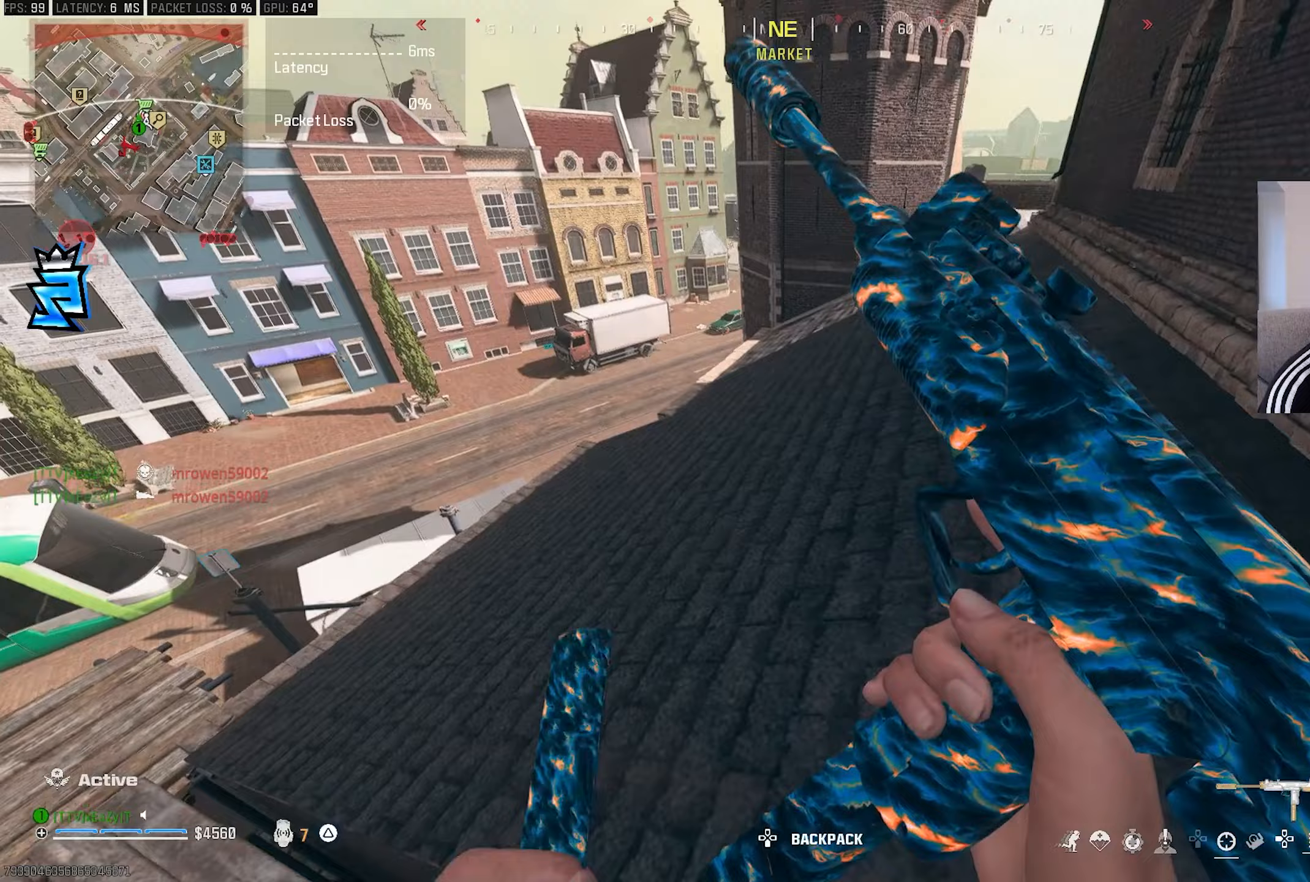
{"buttons": [], "left_stick": "up-left", "right_stick": "center", "events": [[83, "R3", "up"]]}
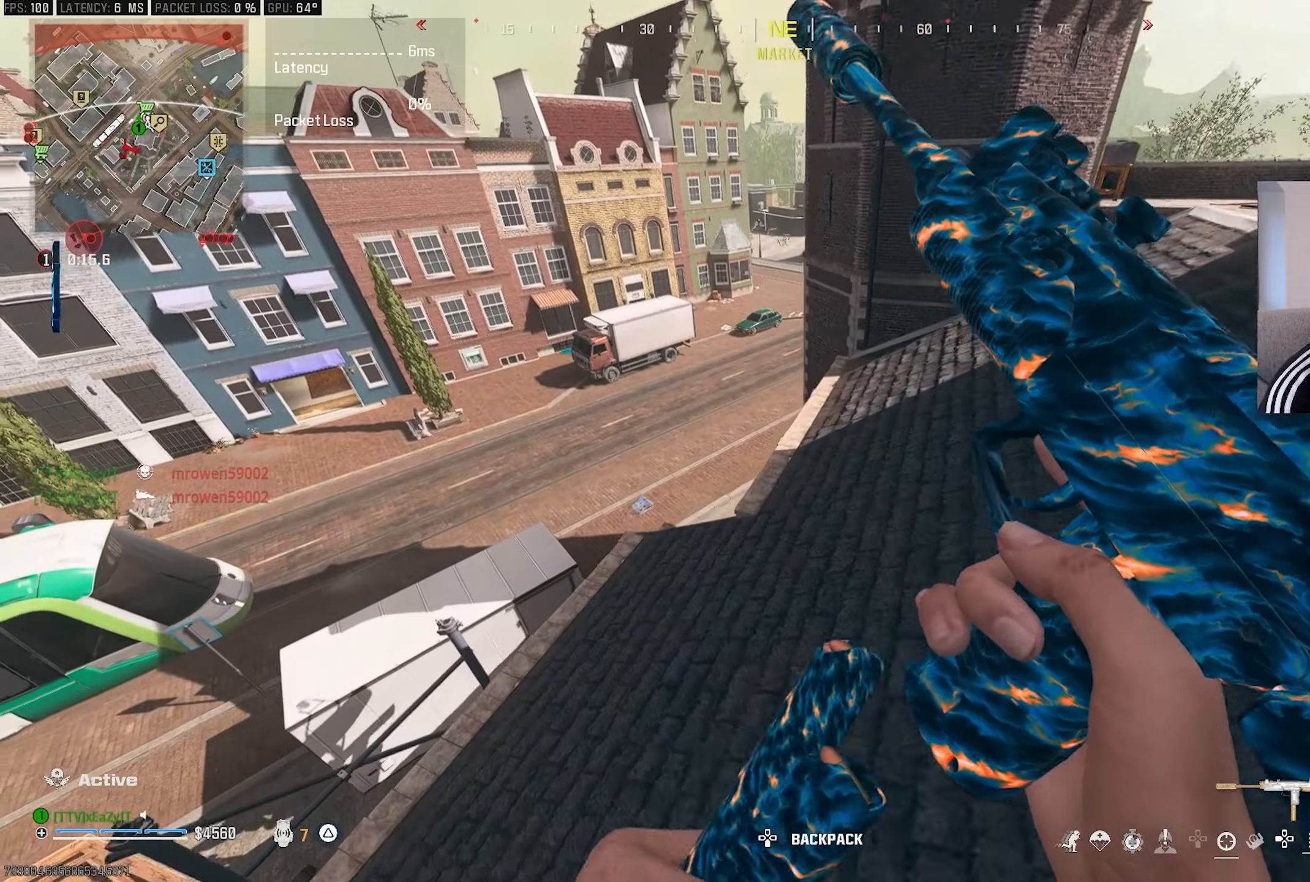
{"buttons": [], "left_stick": "up-left", "right_stick": "center", "events": []}
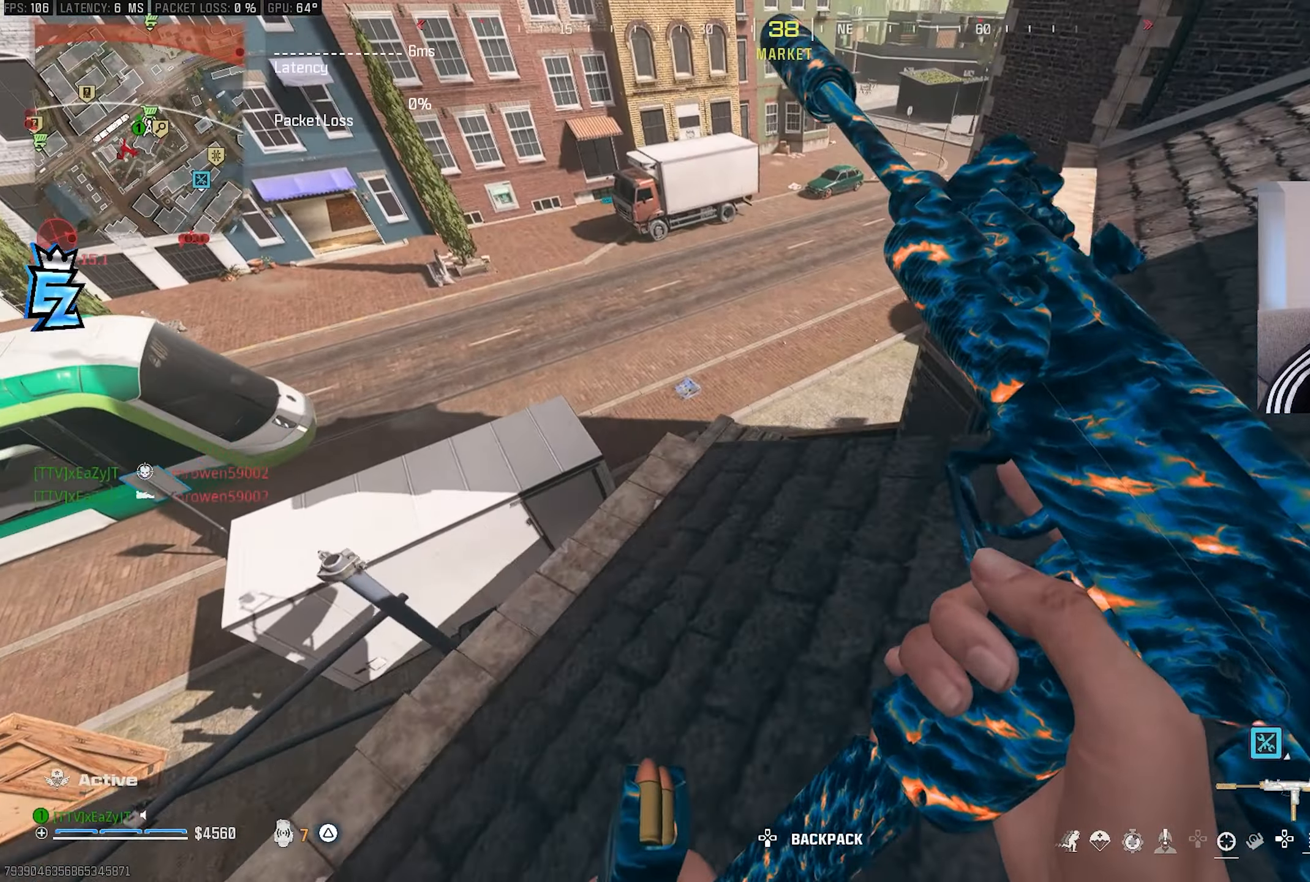
{"buttons": [], "left_stick": "up-left", "right_stick": "center", "events": [[450, "TRIANGLE", "down"], [500, "TRIANGLE", "up"]]}
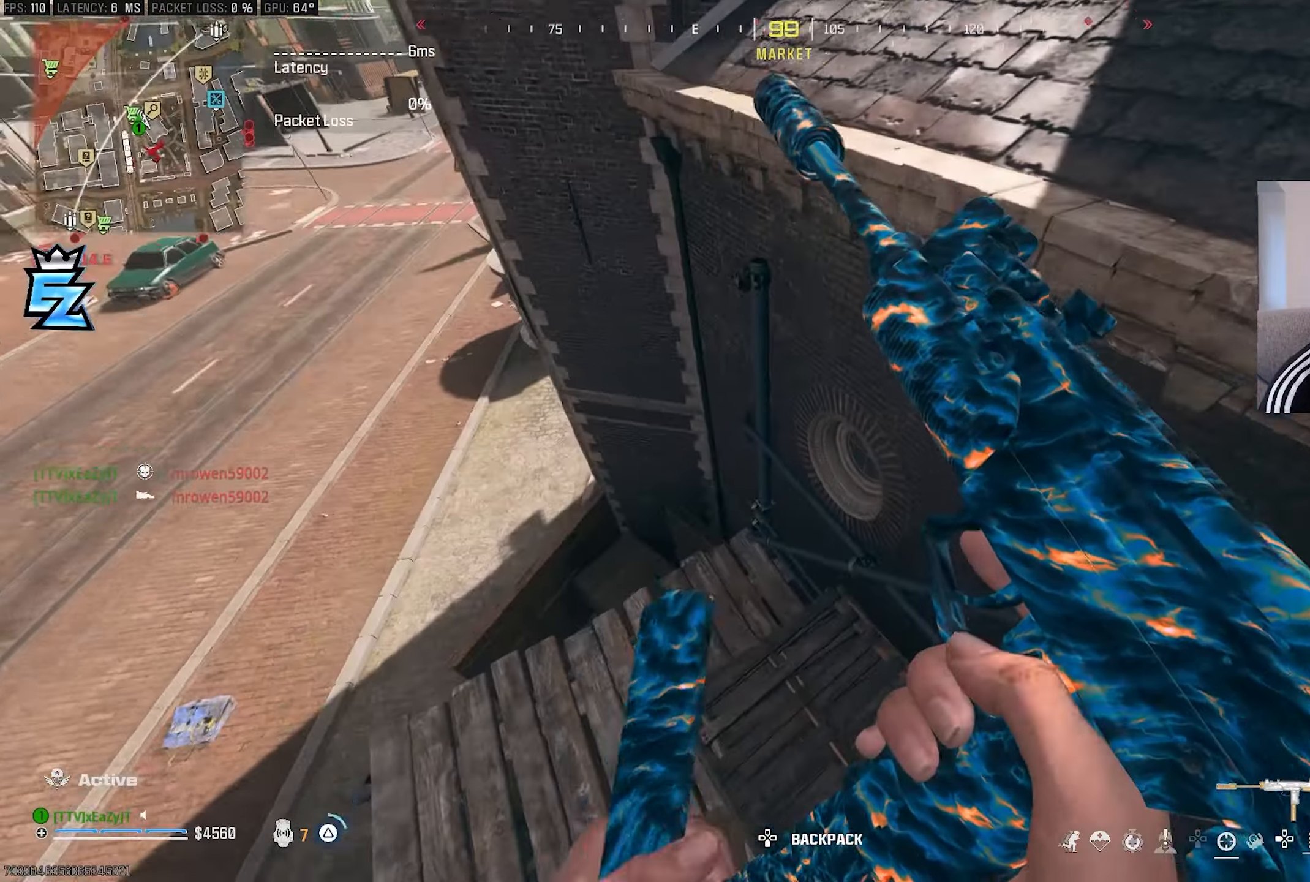
{"buttons": [], "left_stick": "right", "right_stick": "up-right", "events": [[17, "left_stick", "center"], [83, "TRIANGLE", "down"], [133, "left_stick", "down-right"], [167, "TRIANGLE", "up"], [217, "right_stick", "up-right"], [233, "TRIANGLE", "down"], [300, "TRIANGLE", "up"], [383, "TRIANGLE", "down"], [467, "TRIANGLE", "up"], [467, "left_stick", "right"]]}
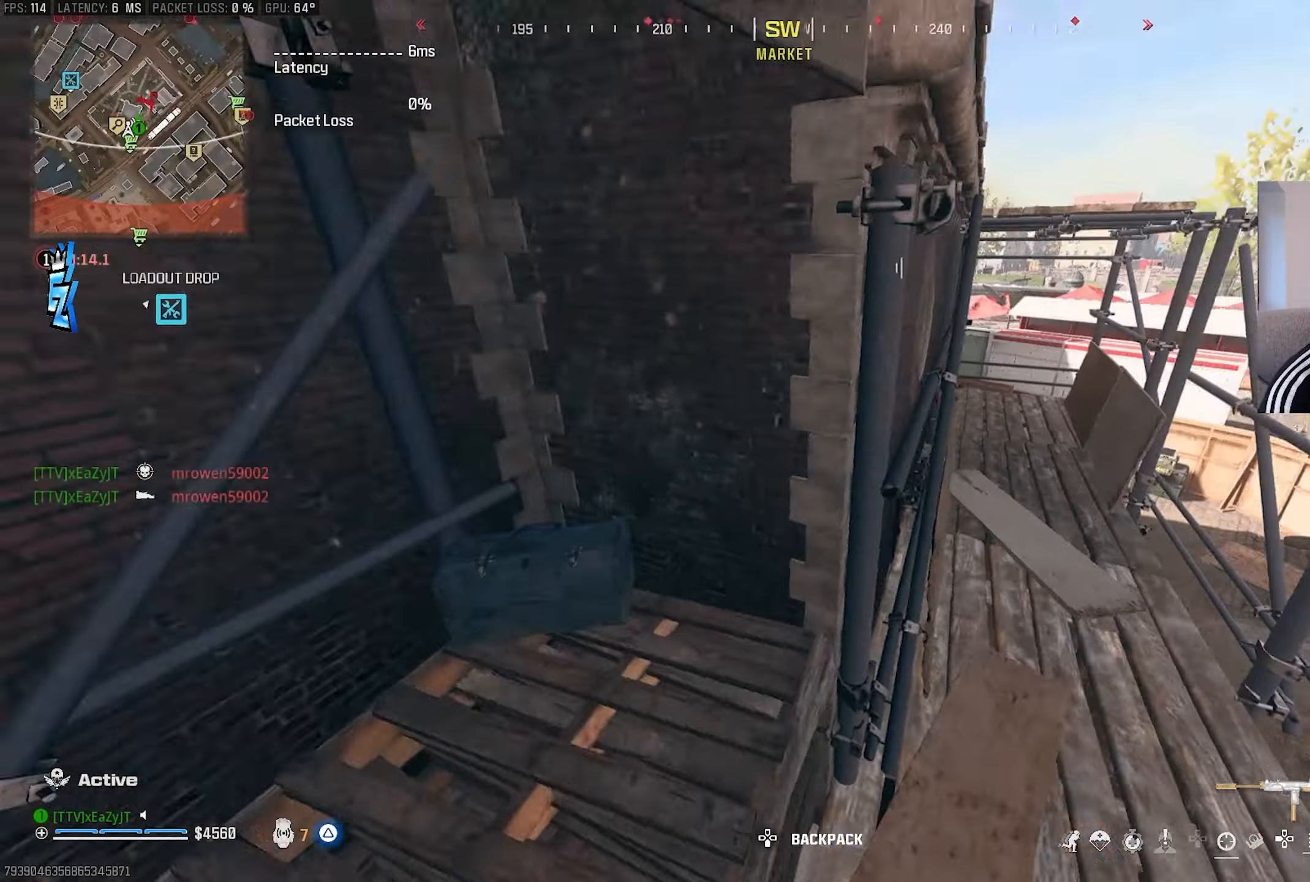
{"buttons": [], "left_stick": "up", "right_stick": "up", "events": [[50, "TRIANGLE", "down"], [50, "right_stick", "center"], [67, "left_stick", "up-right"], [133, "TRIANGLE", "up"], [217, "TRIANGLE", "down"], [217, "left_stick", "right"], [283, "TRIANGLE", "up"], [383, "TRIANGLE", "down"], [383, "left_stick", "center"], [433, "right_stick", "up"], [467, "TRIANGLE", "up"], [467, "left_stick", "up"]]}
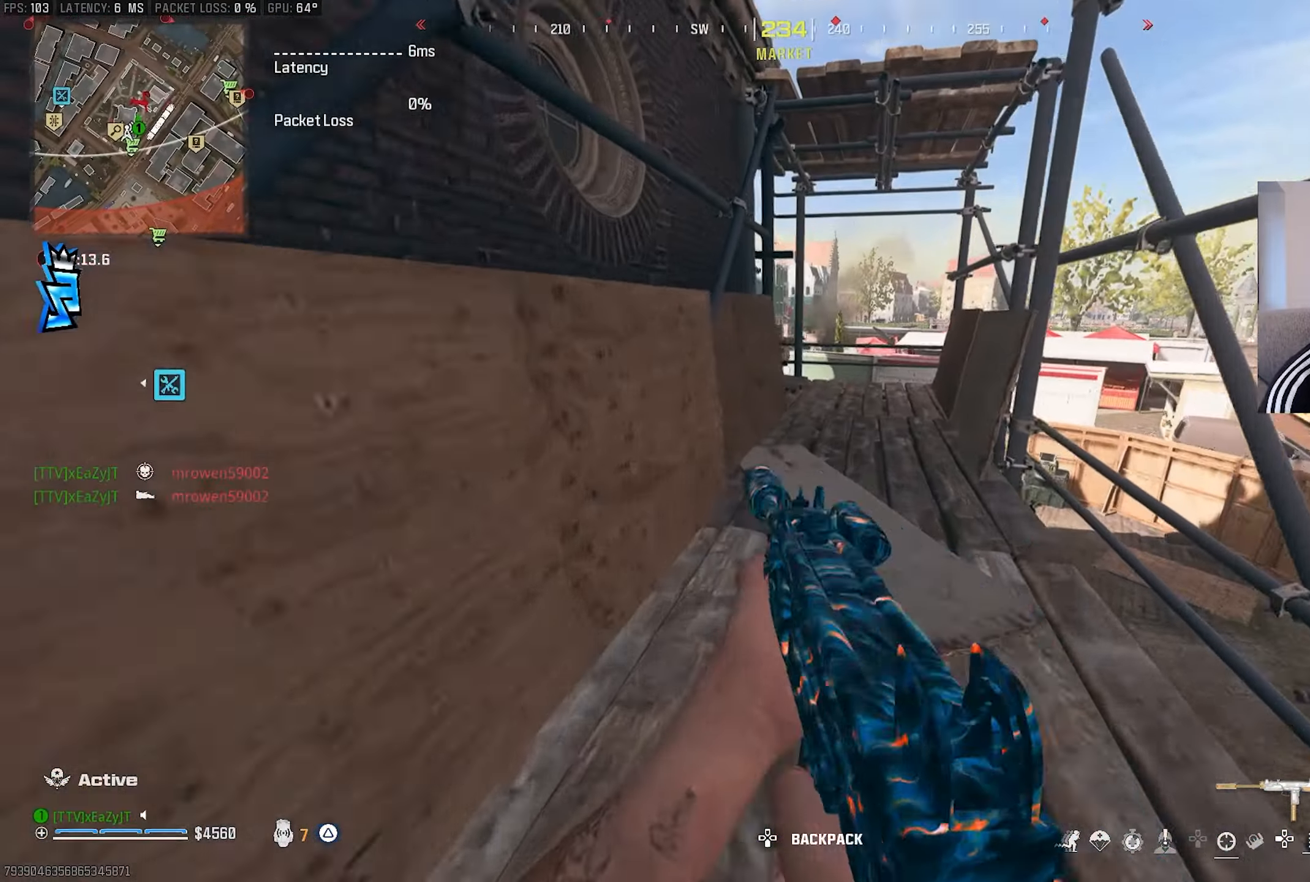
{"buttons": [], "left_stick": "up-right", "right_stick": "left", "events": [[17, "L3", "down"], [33, "TRIANGLE", "down"], [100, "right_stick", "center"], [117, "TRIANGLE", "up"], [217, "L3", "up"], [217, "TRIANGLE", "down"], [233, "left_stick", "up-right"], [300, "L3", "down"], [300, "TRIANGLE", "up"], [367, "TRIANGLE", "down"], [433, "L3", "up"], [433, "right_stick", "left"], [450, "TRIANGLE", "up"]]}
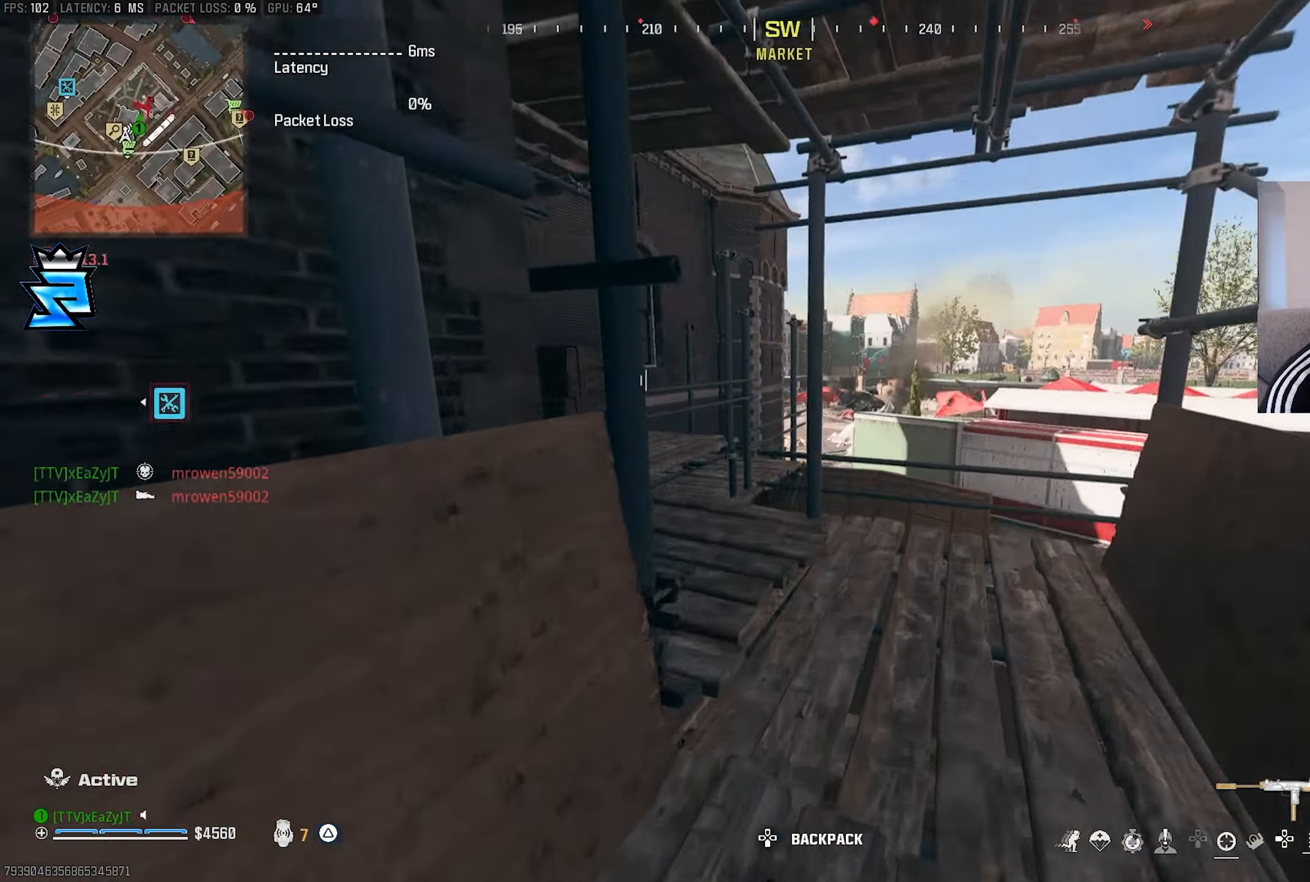
{"buttons": [], "left_stick": "up-right", "right_stick": "center", "events": [[50, "TRIANGLE", "down"], [117, "TRIANGLE", "up"], [150, "left_stick", "center"], [217, "TRIANGLE", "down"], [217, "left_stick", "up-left"], [283, "TRIANGLE", "up"], [333, "right_stick", "center"], [400, "left_stick", "center"], [500, "left_stick", "up-right"]]}
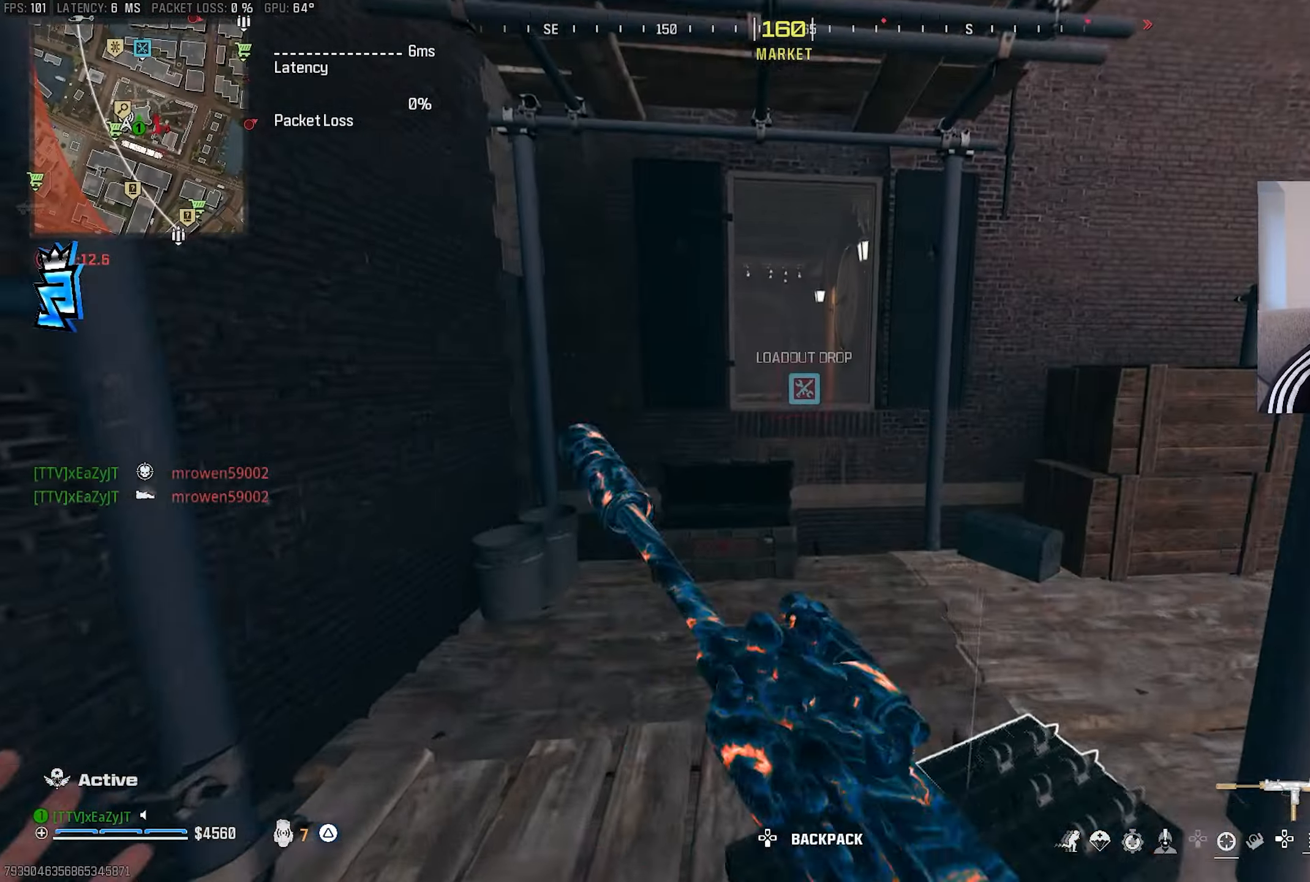
{"buttons": [], "left_stick": "up-left", "right_stick": "center", "events": [[200, "R3", "down"], [200, "left_stick", "center"], [250, "left_stick", "up-left"], [267, "R3", "up"], [333, "R3", "down"], [333, "right_stick", "up-left"], [433, "R3", "up"], [433, "right_stick", "center"]]}
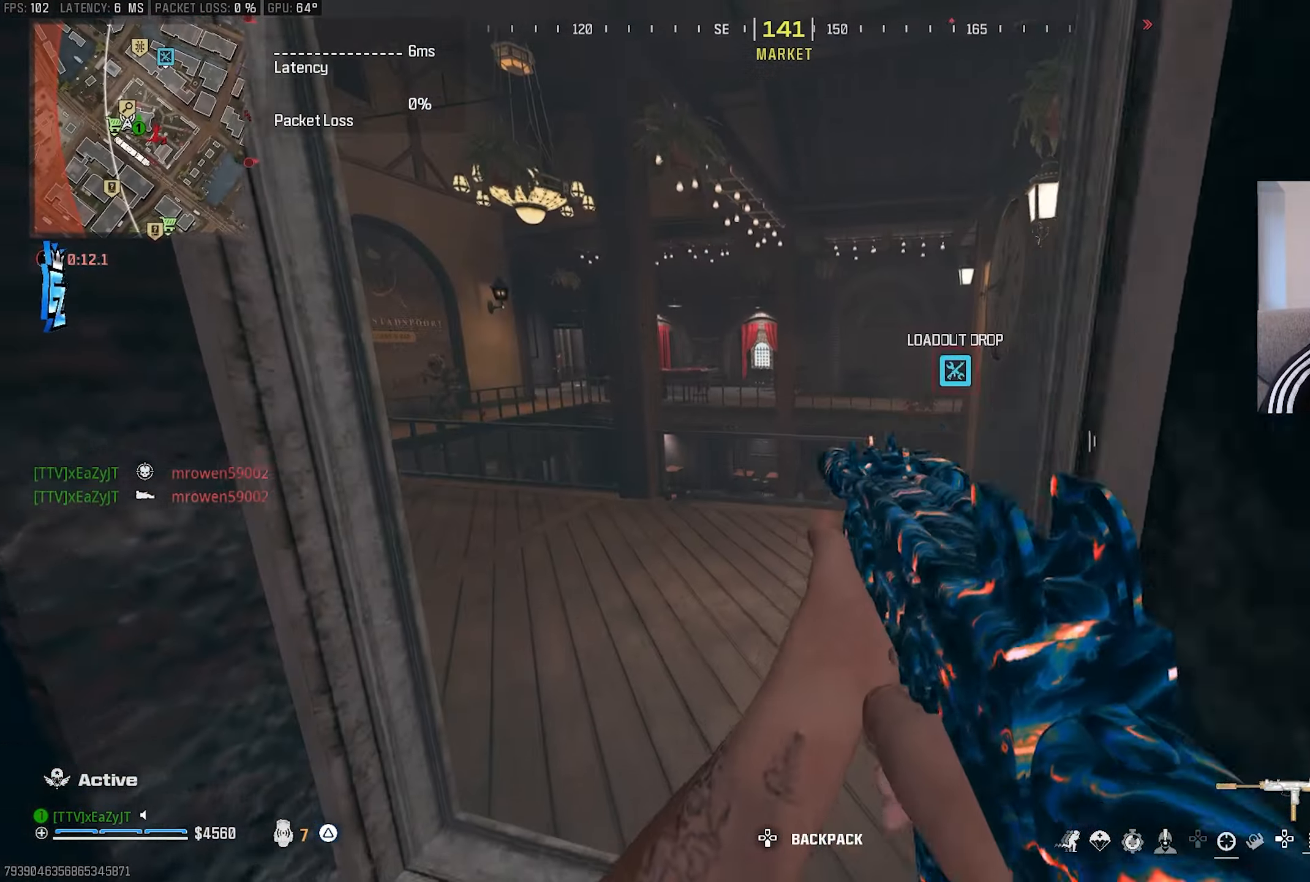
{"buttons": [], "left_stick": "center", "right_stick": "center", "events": [[83, "L3", "down"], [100, "right_stick", "left"], [167, "L3", "up"], [200, "left_stick", "up-right"], [250, "left_stick", "down-right"], [250, "right_stick", "center"], [333, "left_stick", "center"]]}
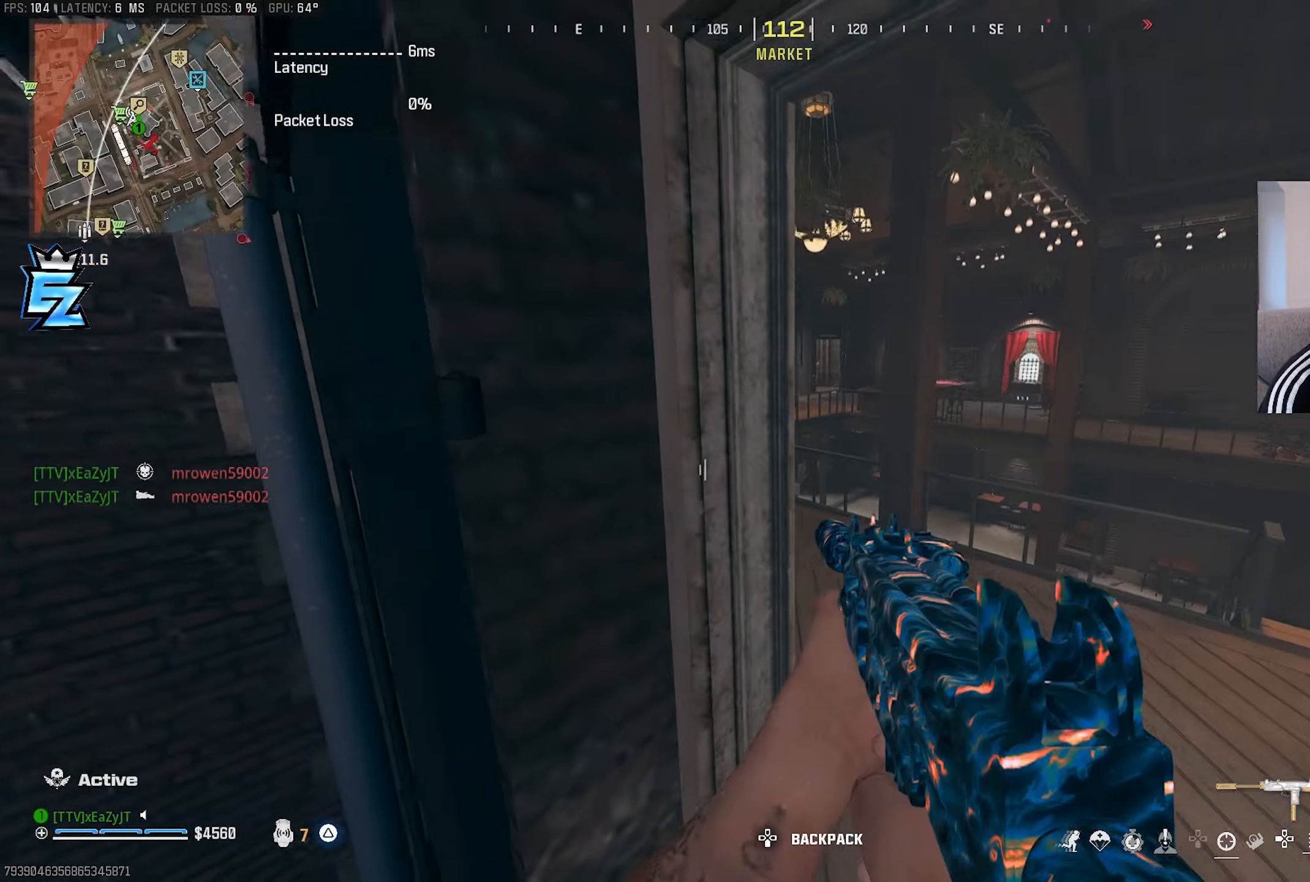
{"buttons": [], "left_stick": "up-right", "right_stick": "left", "events": [[100, "CROSS", "down"], [200, "CROSS", "up"], [200, "left_stick", "up-right"], [383, "right_stick", "left"]]}
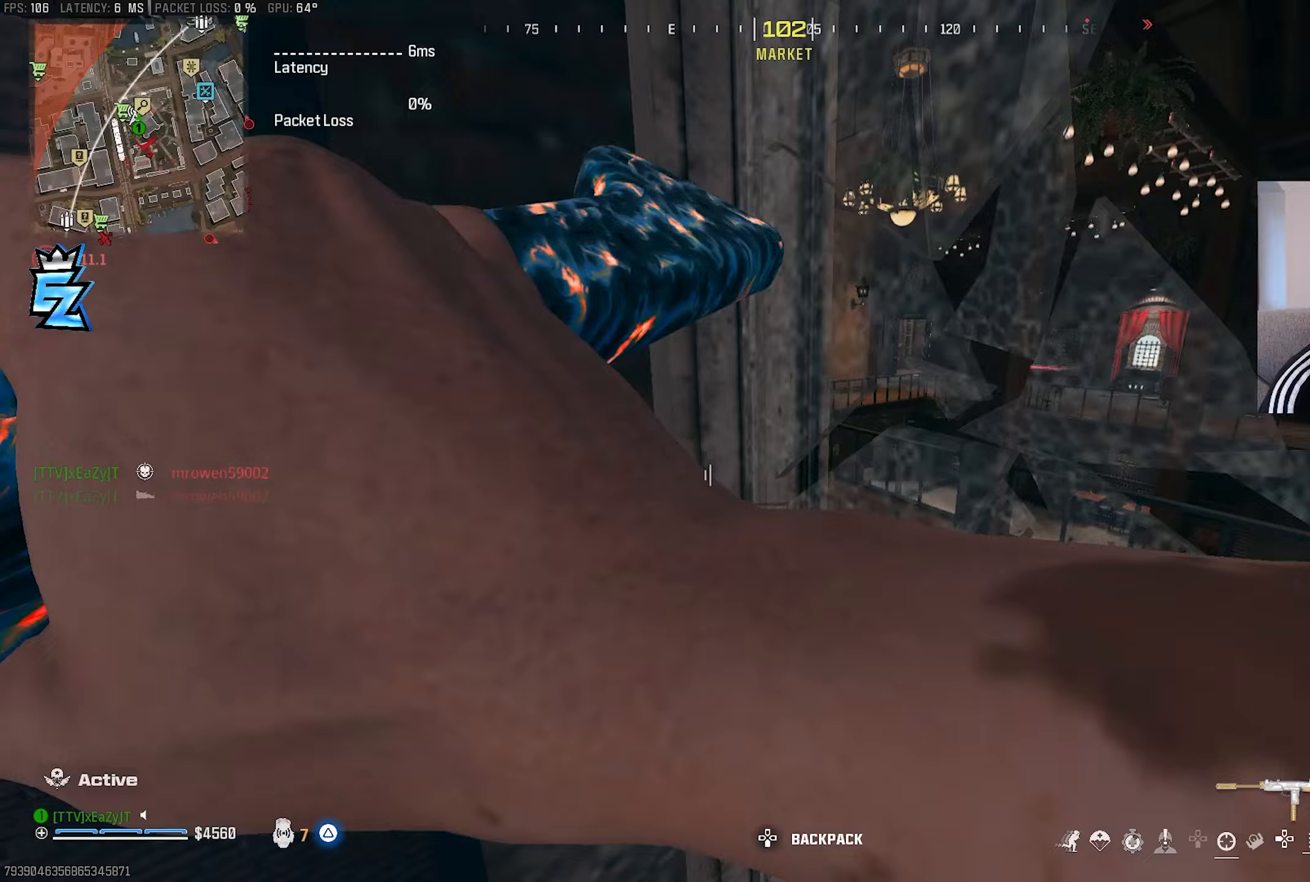
{"buttons": ["L1", "R1"], "left_stick": "right", "right_stick": "up", "events": [[67, "left_stick", "right"], [67, "right_stick", "center"], [283, "right_stick", "up"], [400, "L1", "down"], [500, "R1", "down"]]}
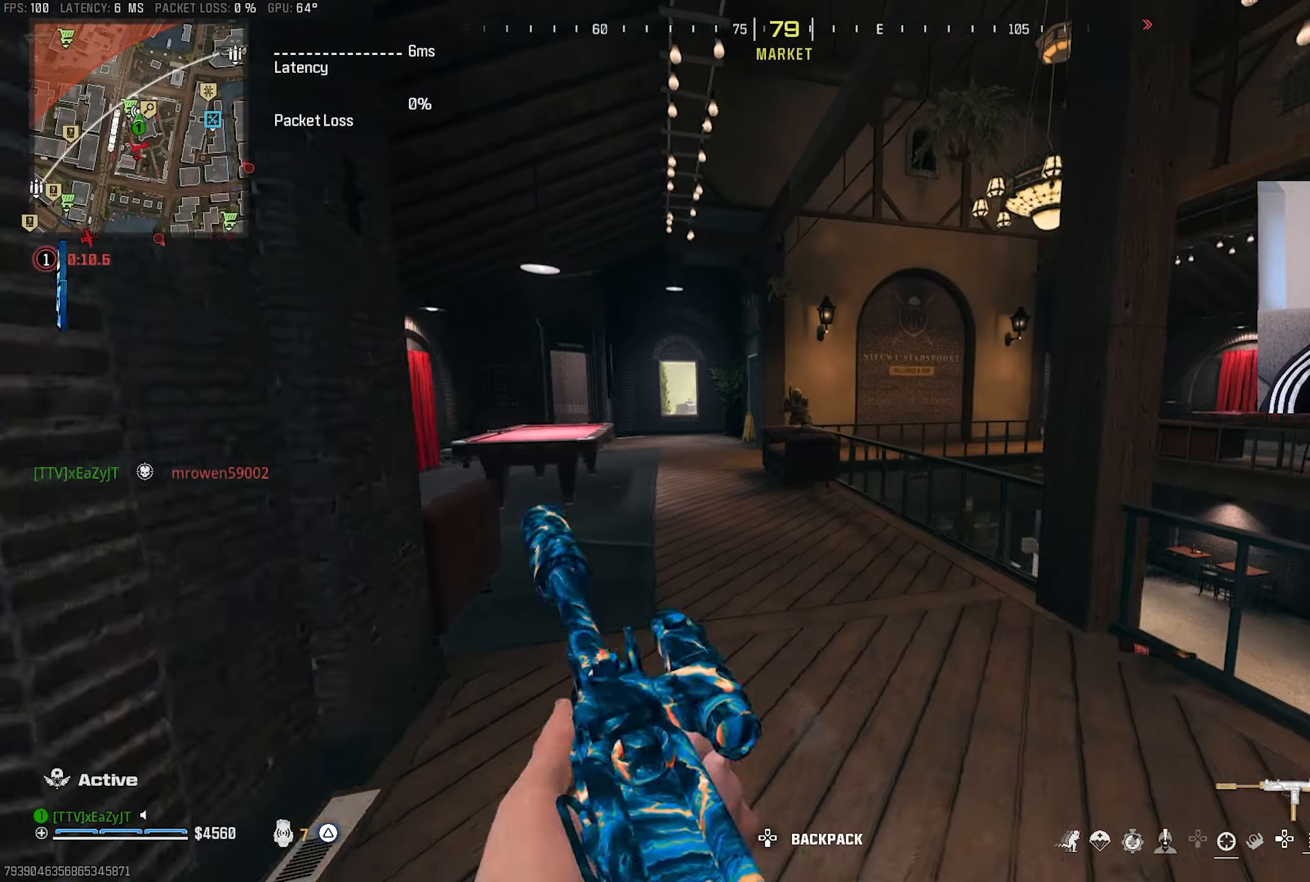
{"buttons": ["L1", "R1", "R3"], "left_stick": "down-right", "right_stick": "center", "events": [[17, "left_stick", "up-left"], [100, "left_stick", "left"], [133, "right_stick", "center"], [417, "R3", "down"], [433, "left_stick", "down-right"]]}
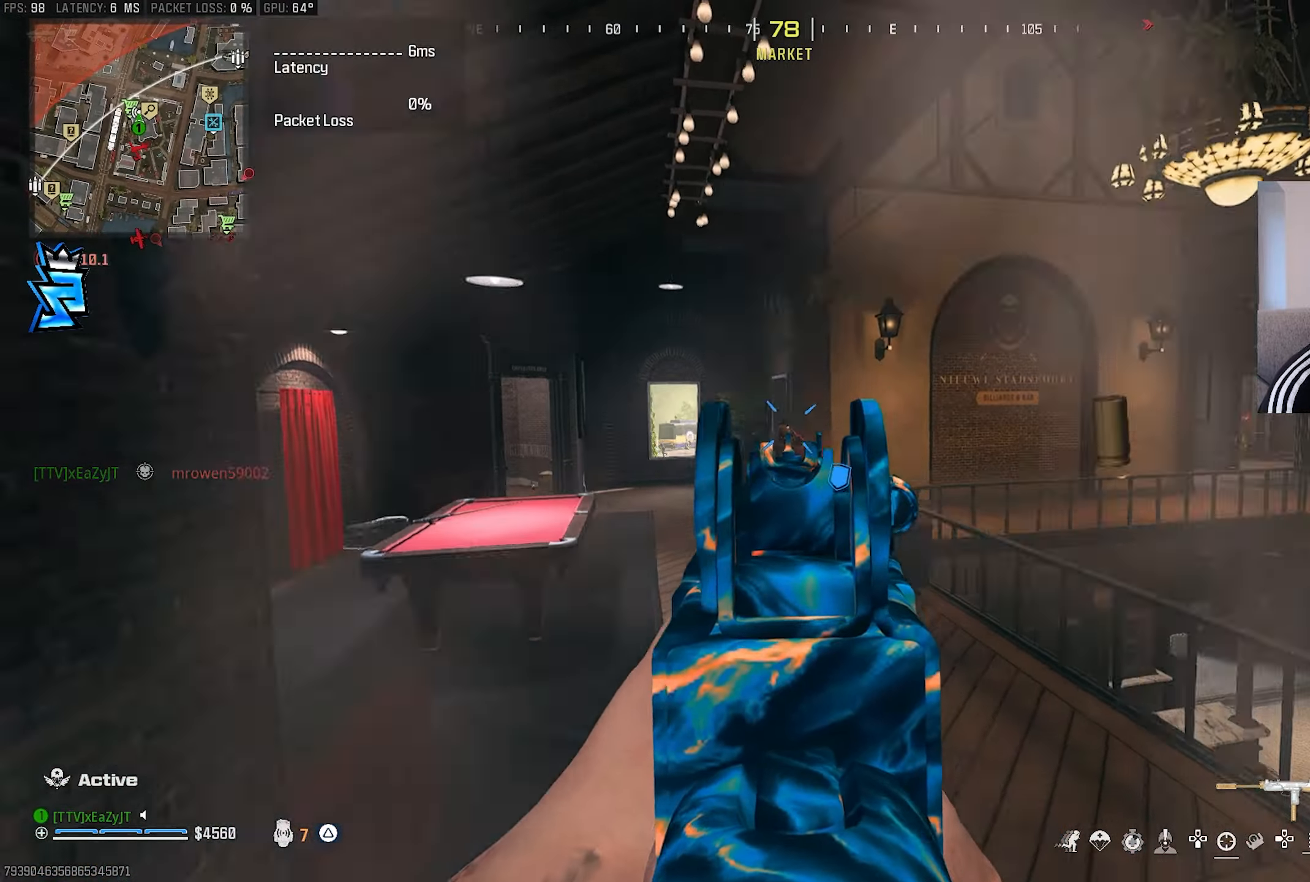
{"buttons": ["L1", "R1"], "left_stick": "down-right", "right_stick": "center", "events": [[17, "R3", "up"]]}
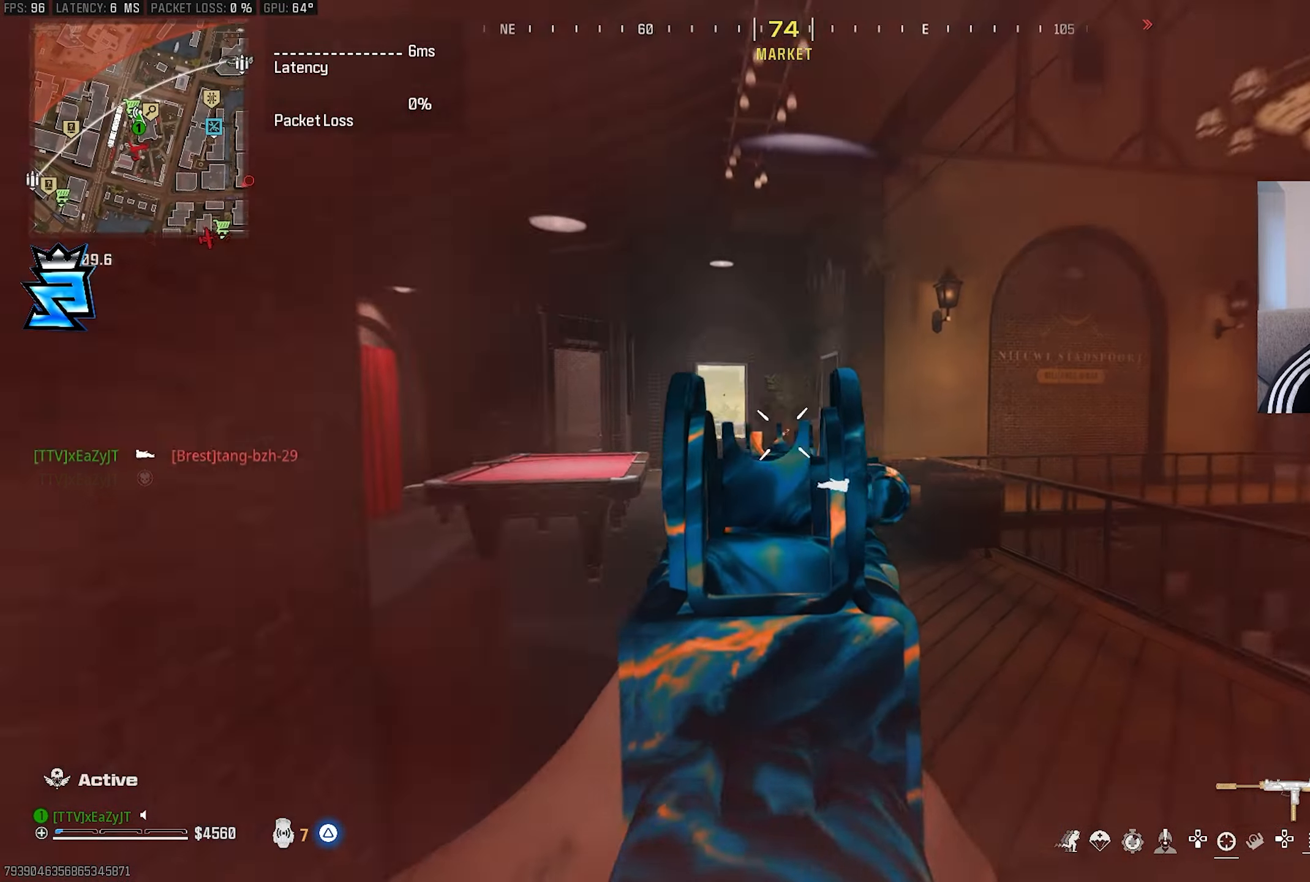
{"buttons": ["L3"], "left_stick": "up", "right_stick": "center", "events": [[17, "right_stick", "left"], [133, "right_stick", "center"], [283, "L1", "up"], [317, "TRIANGLE", "down"], [317, "left_stick", "center"], [350, "R1", "up"], [383, "TRIANGLE", "up"], [400, "L3", "down"], [400, "left_stick", "up"], [433, "TRIANGLE", "down"], [450, "L3", "up"], [450, "left_stick", "center"], [500, "L3", "down"], [500, "TRIANGLE", "up"], [500, "left_stick", "up"]]}
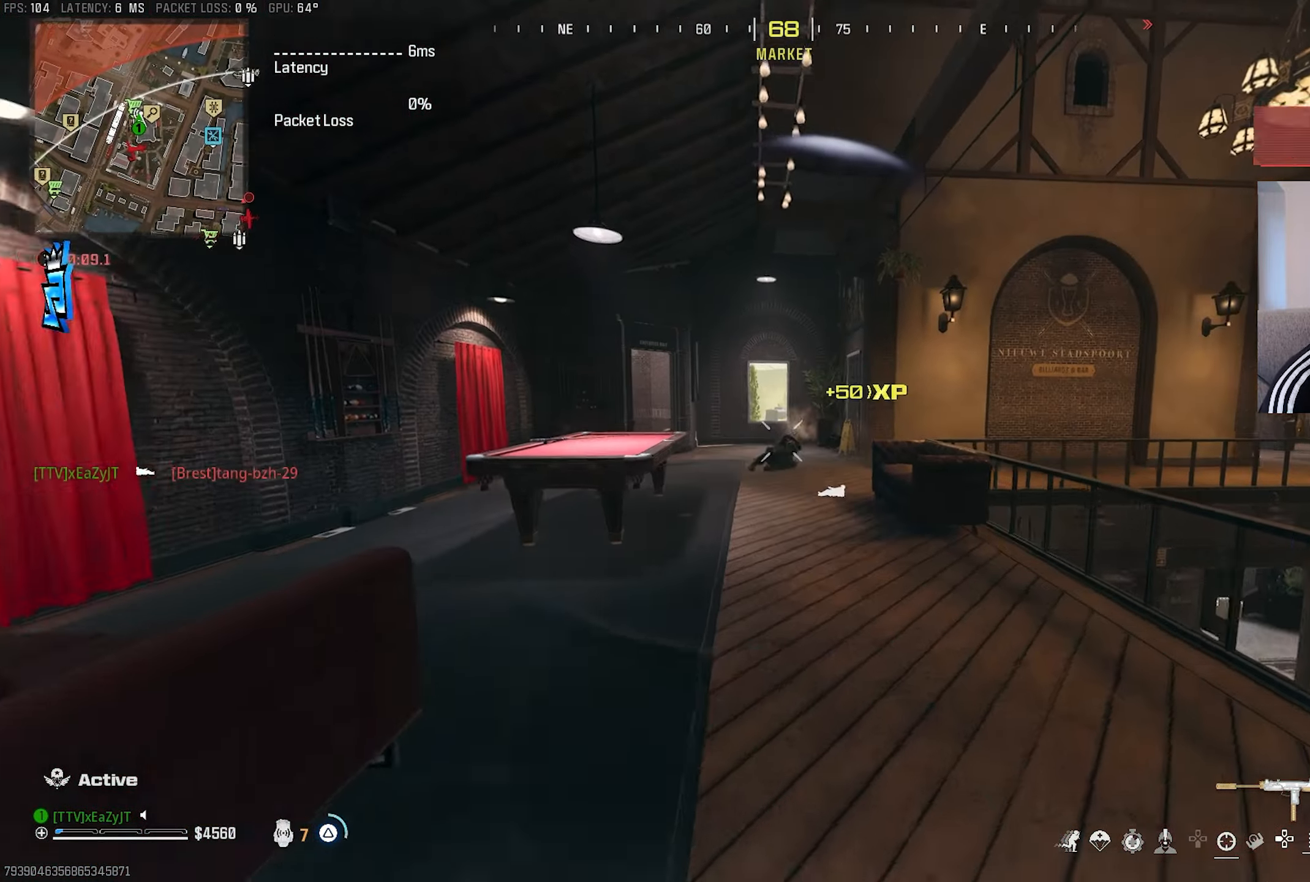
{"buttons": ["L1", "R3"], "left_stick": "left", "right_stick": "center", "events": [[100, "L3", "up"], [100, "left_stick", "center"], [150, "CIRCLE", "down"], [217, "CIRCLE", "up"], [350, "CIRCLE", "down"], [417, "left_stick", "left"], [467, "L1", "down"], [467, "R3", "down"], [500, "CIRCLE", "up"]]}
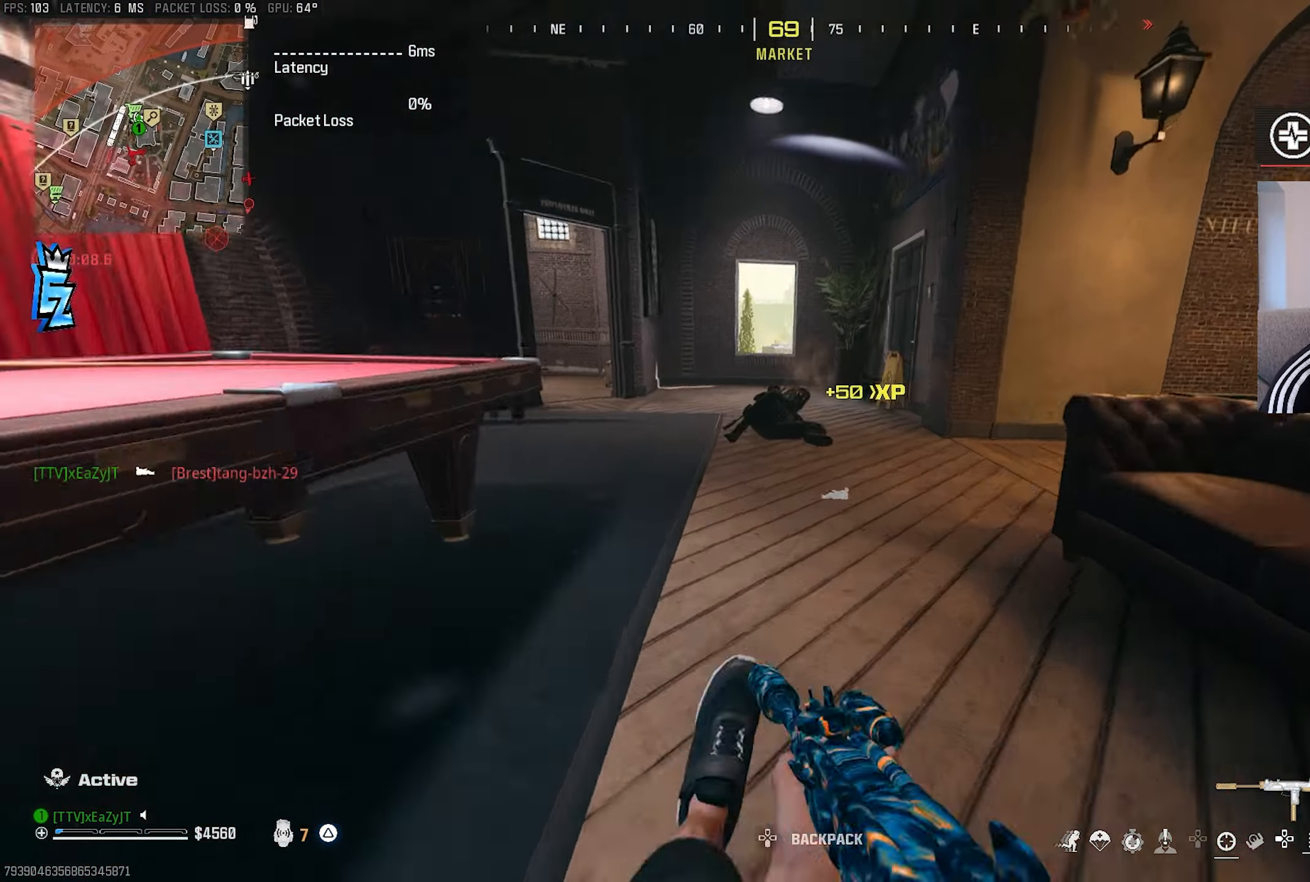
{"buttons": ["L1", "R1"], "left_stick": "down-right", "right_stick": "left", "events": [[50, "R1", "down"], [67, "R3", "up"], [83, "left_stick", "center"], [217, "left_stick", "down-right"], [400, "right_stick", "left"]]}
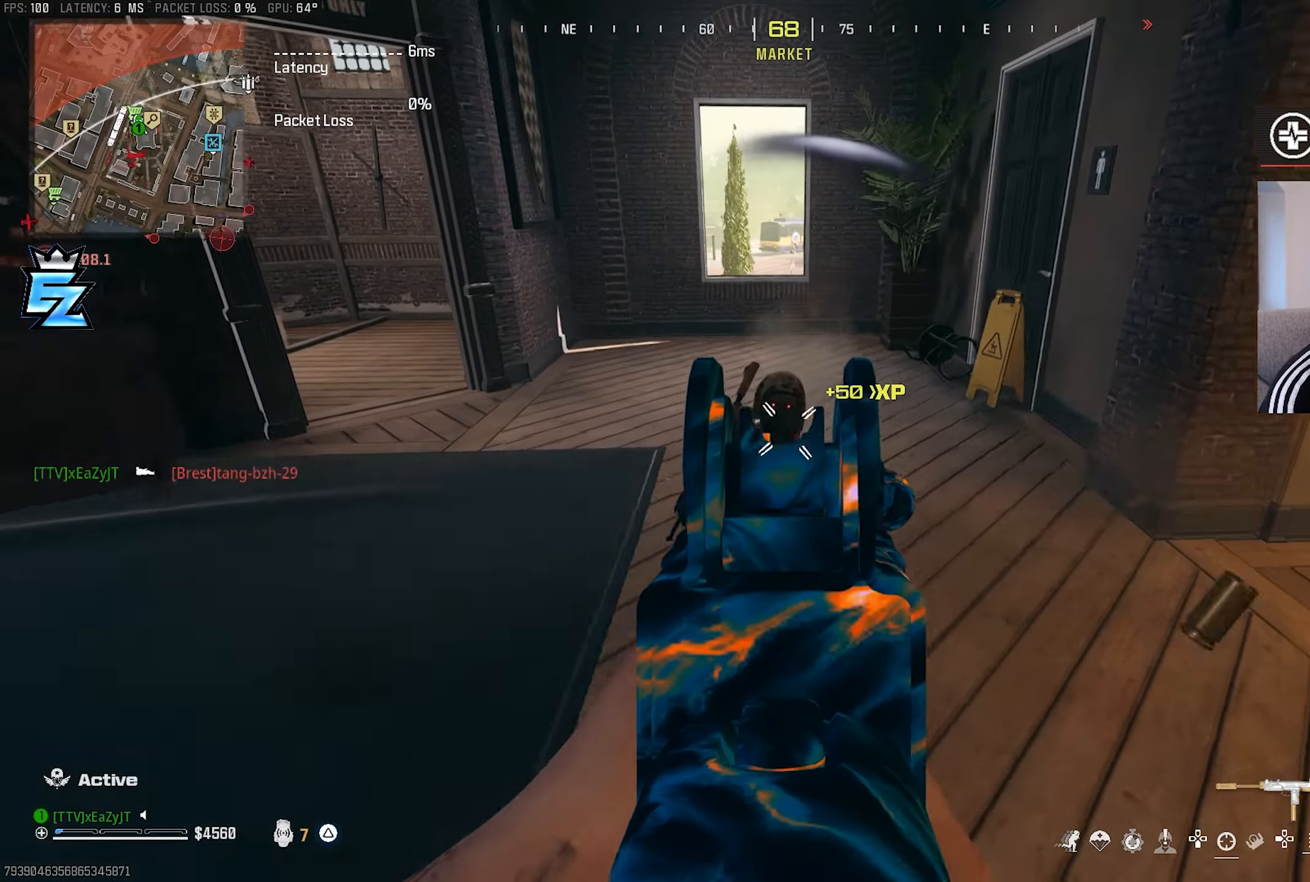
{"buttons": ["TRIANGLE", "L3"], "left_stick": "up", "right_stick": "center", "events": [[17, "left_stick", "center"], [117, "L1", "up"], [150, "TRIANGLE", "down"], [150, "right_stick", "center"], [250, "R1", "up"], [267, "L3", "down"], [267, "left_stick", "up"], [317, "L3", "up"], [317, "left_stick", "center"], [450, "L3", "down"], [450, "left_stick", "up"]]}
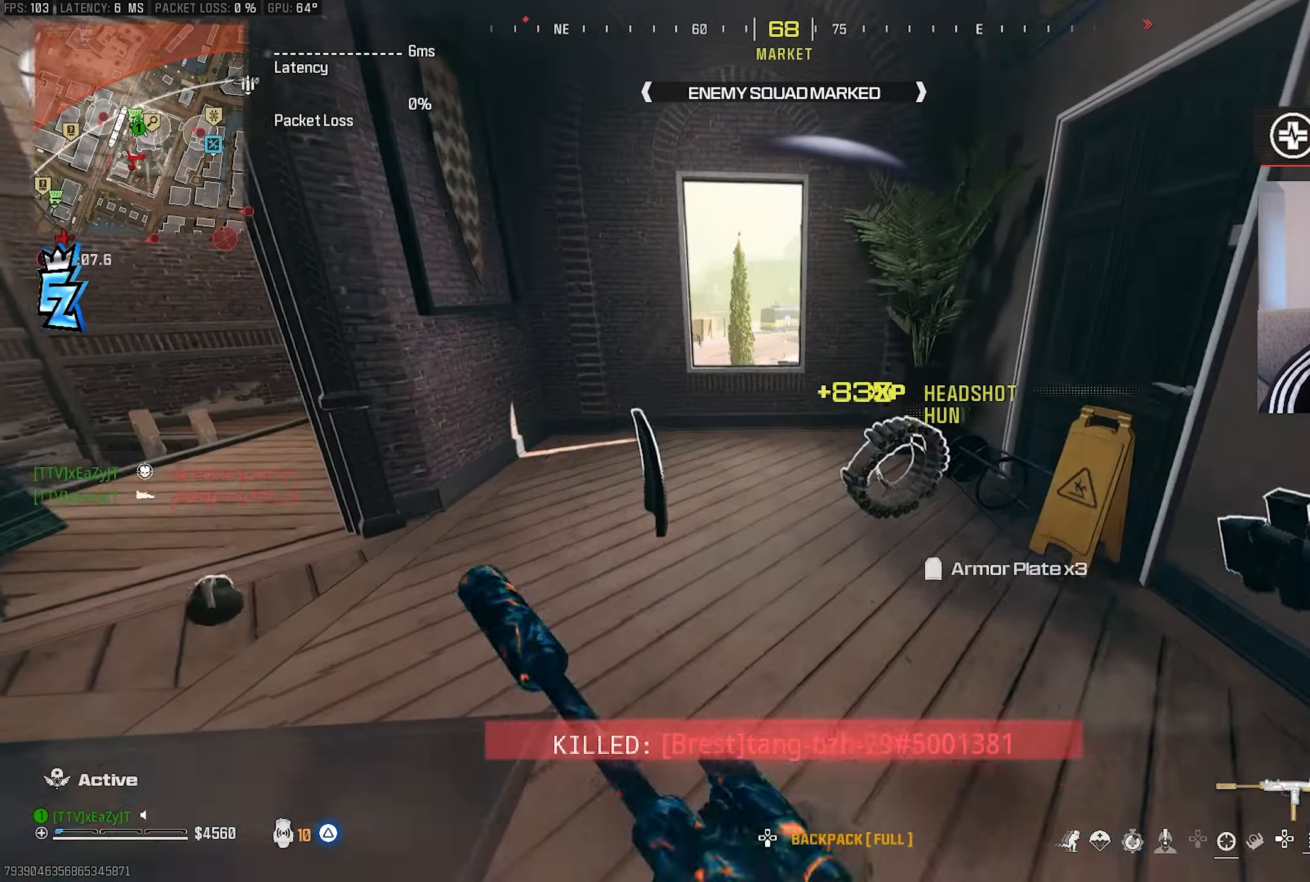
{"buttons": ["TRIANGLE"], "left_stick": "right", "right_stick": "center", "events": [[33, "L3", "up"], [33, "left_stick", "center"], [100, "L3", "down"], [100, "left_stick", "up"], [183, "R3", "down"], [200, "L3", "up"], [200, "left_stick", "center"], [267, "R3", "up"], [400, "left_stick", "up-right"], [483, "left_stick", "right"]]}
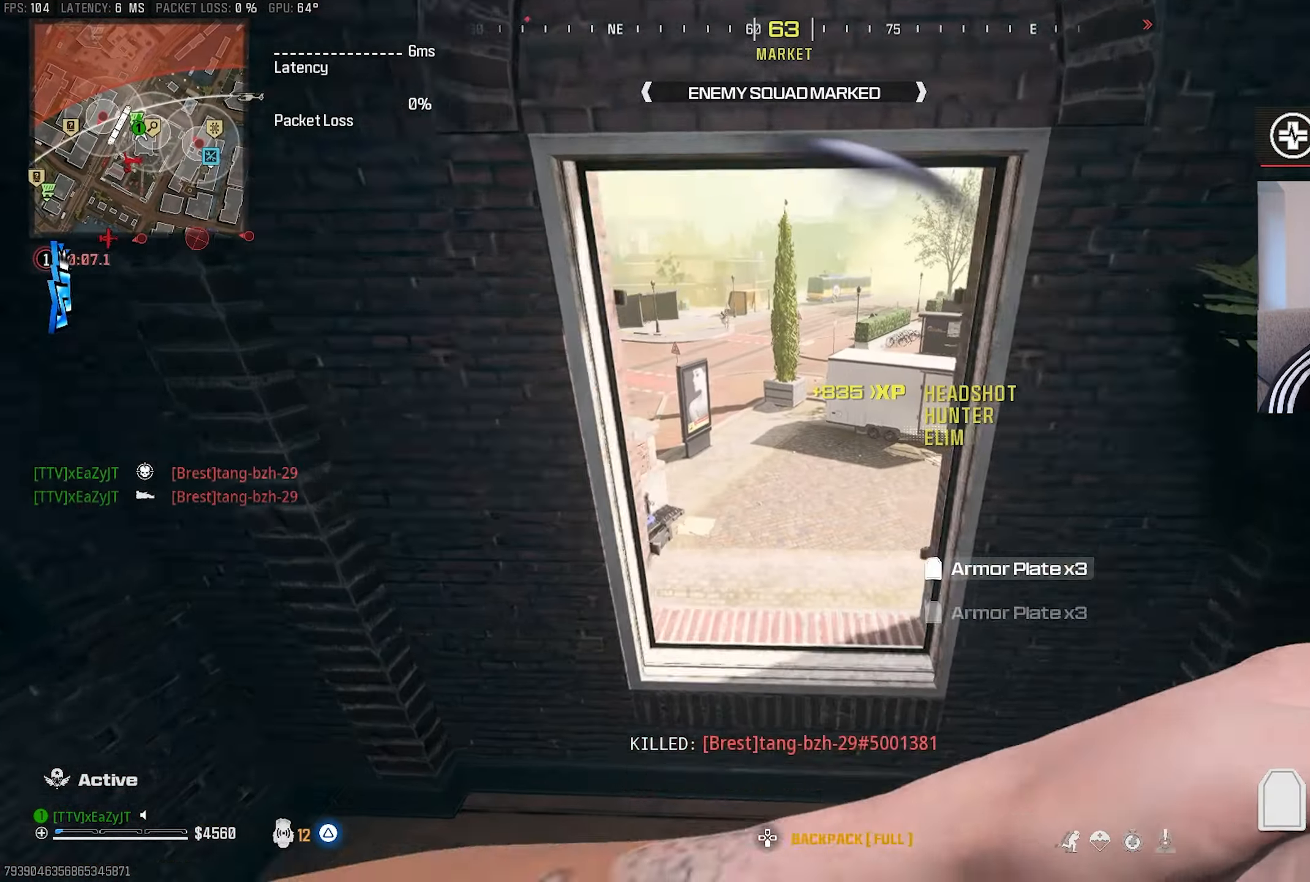
{"buttons": ["TRIANGLE"], "left_stick": "down", "right_stick": "left", "events": [[150, "right_stick", "left"], [183, "left_stick", "down"], [250, "right_stick", "center"], [350, "left_stick", "center"], [383, "right_stick", "left"], [400, "left_stick", "down"]]}
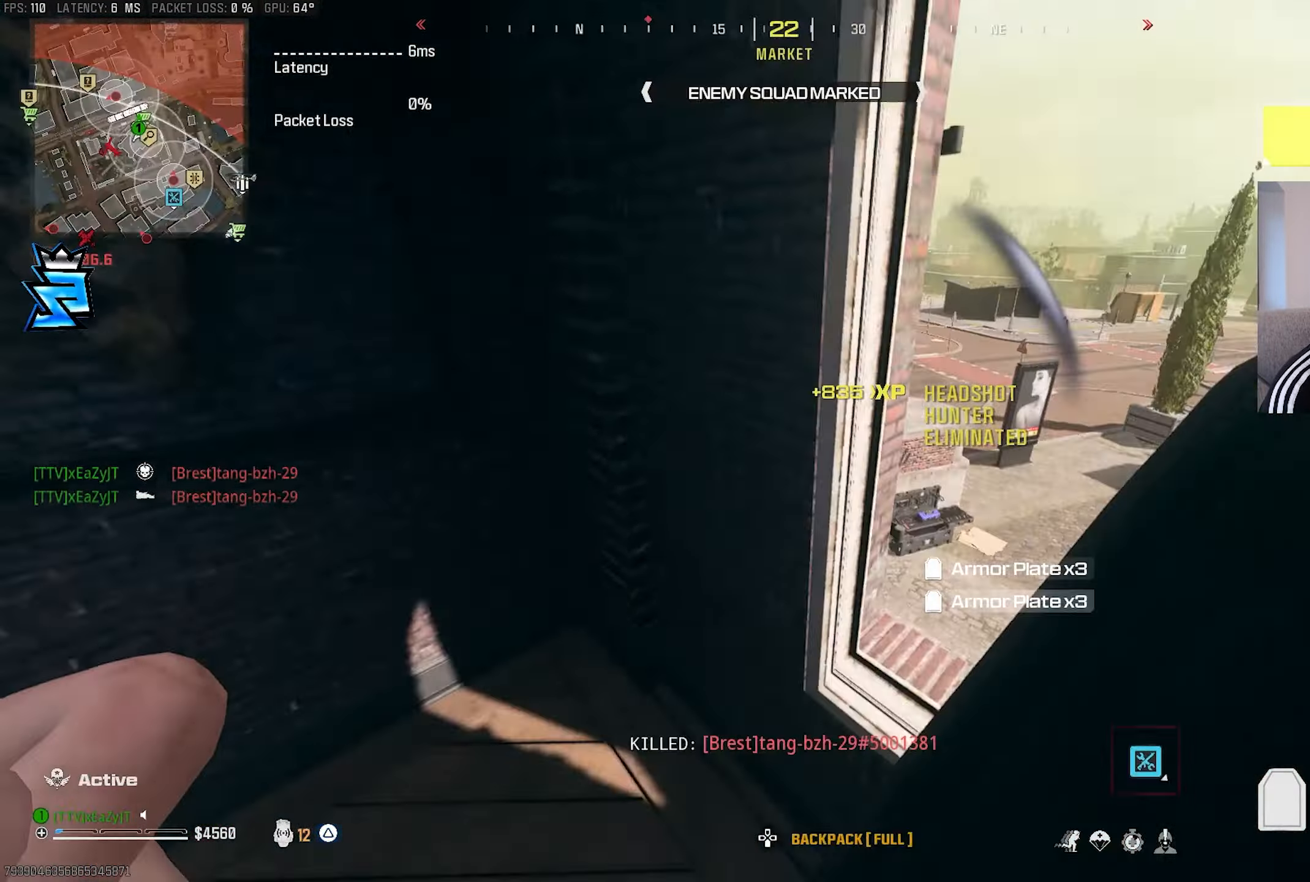
{"buttons": ["TRIANGLE"], "left_stick": "center", "right_stick": "left", "events": [[117, "left_stick", "left"], [250, "right_stick", "center"], [283, "L3", "down"], [283, "left_stick", "up"], [300, "right_stick", "left"], [383, "L3", "up"], [400, "left_stick", "center"]]}